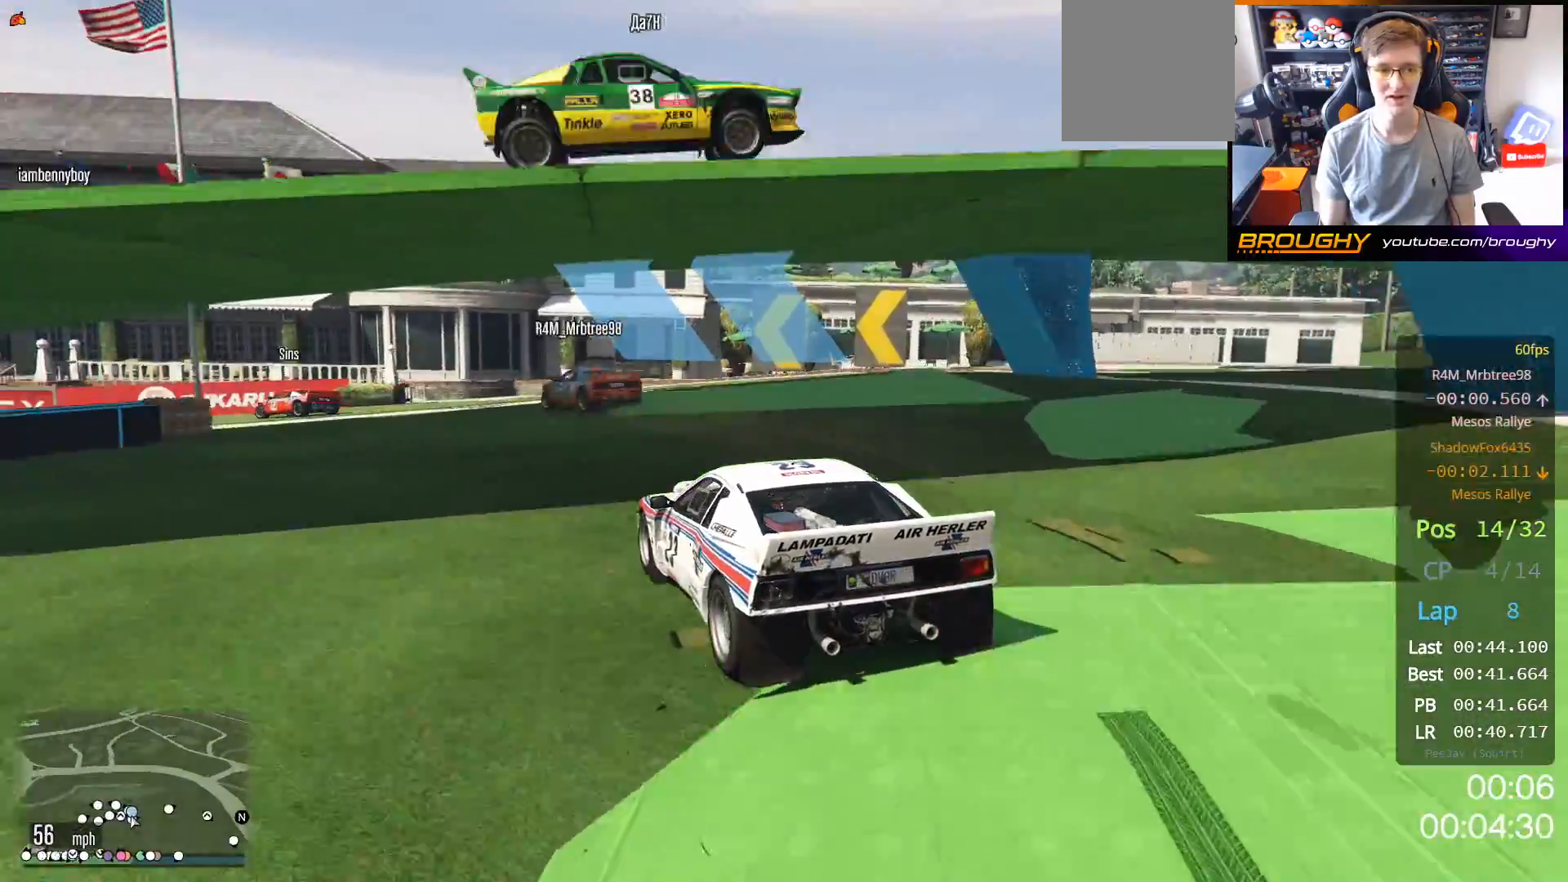
Gameplay with a controller (Xbox layout); each line is a JSON object with the inputs held at the frame after it. "events" lists button and stick changes between this image and that frame as [ms after this image, input, new state], when the widget could be followed in between.
{"buttons": ["R2"], "left_stick": "up-left", "right_stick": "center", "events": [[267, "left_stick", "center"], [400, "left_stick", "up-left"]]}
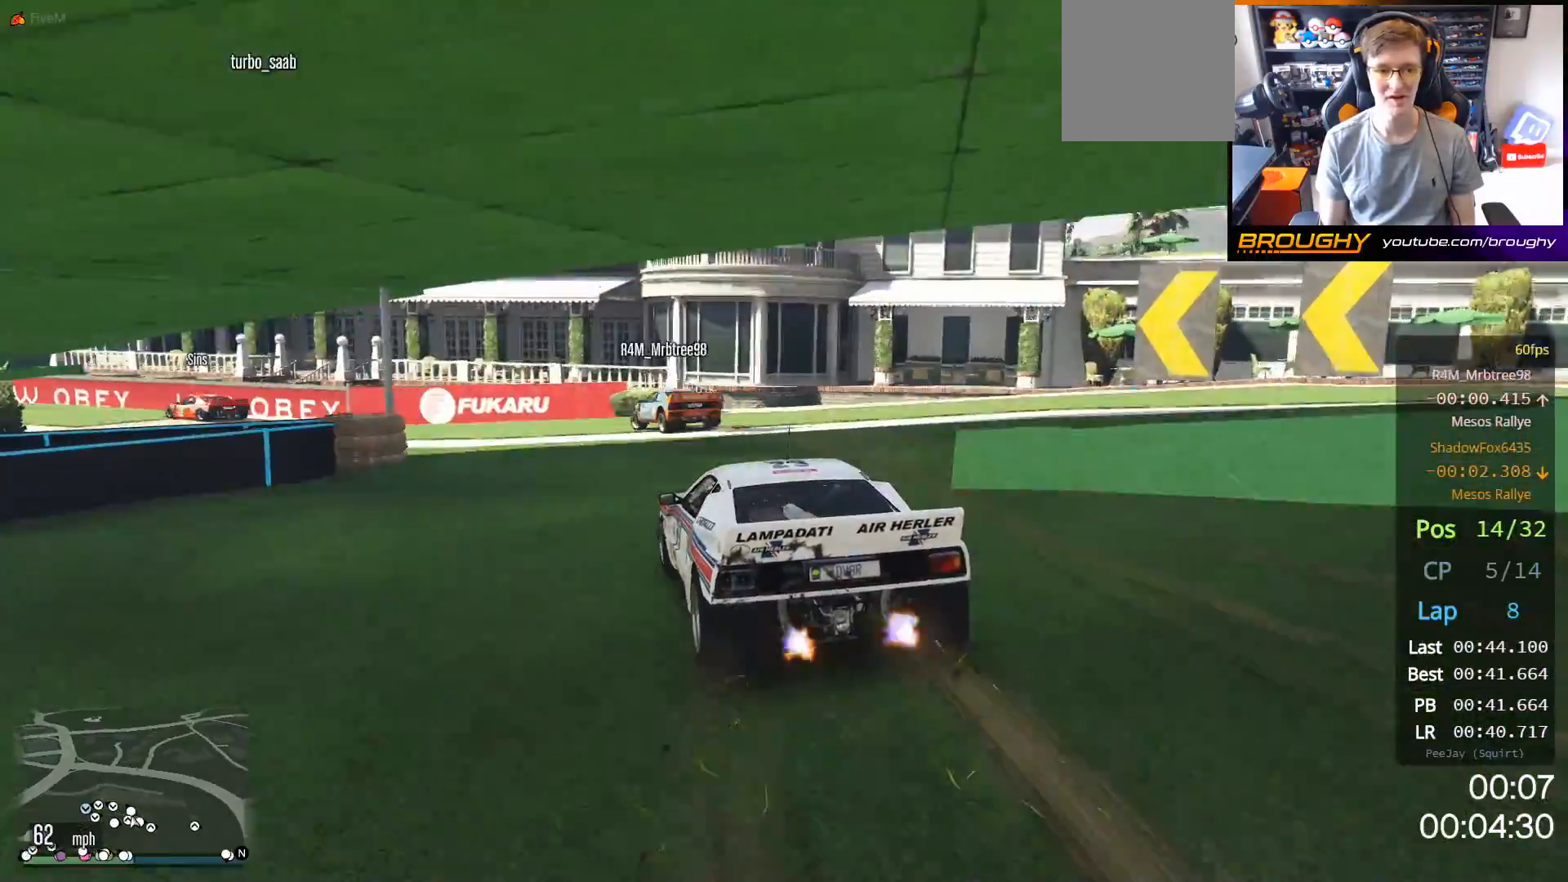
{"buttons": ["R2"], "left_stick": "up-left", "right_stick": "center", "events": [[33, "R2", "up"], [417, "R2", "down"]]}
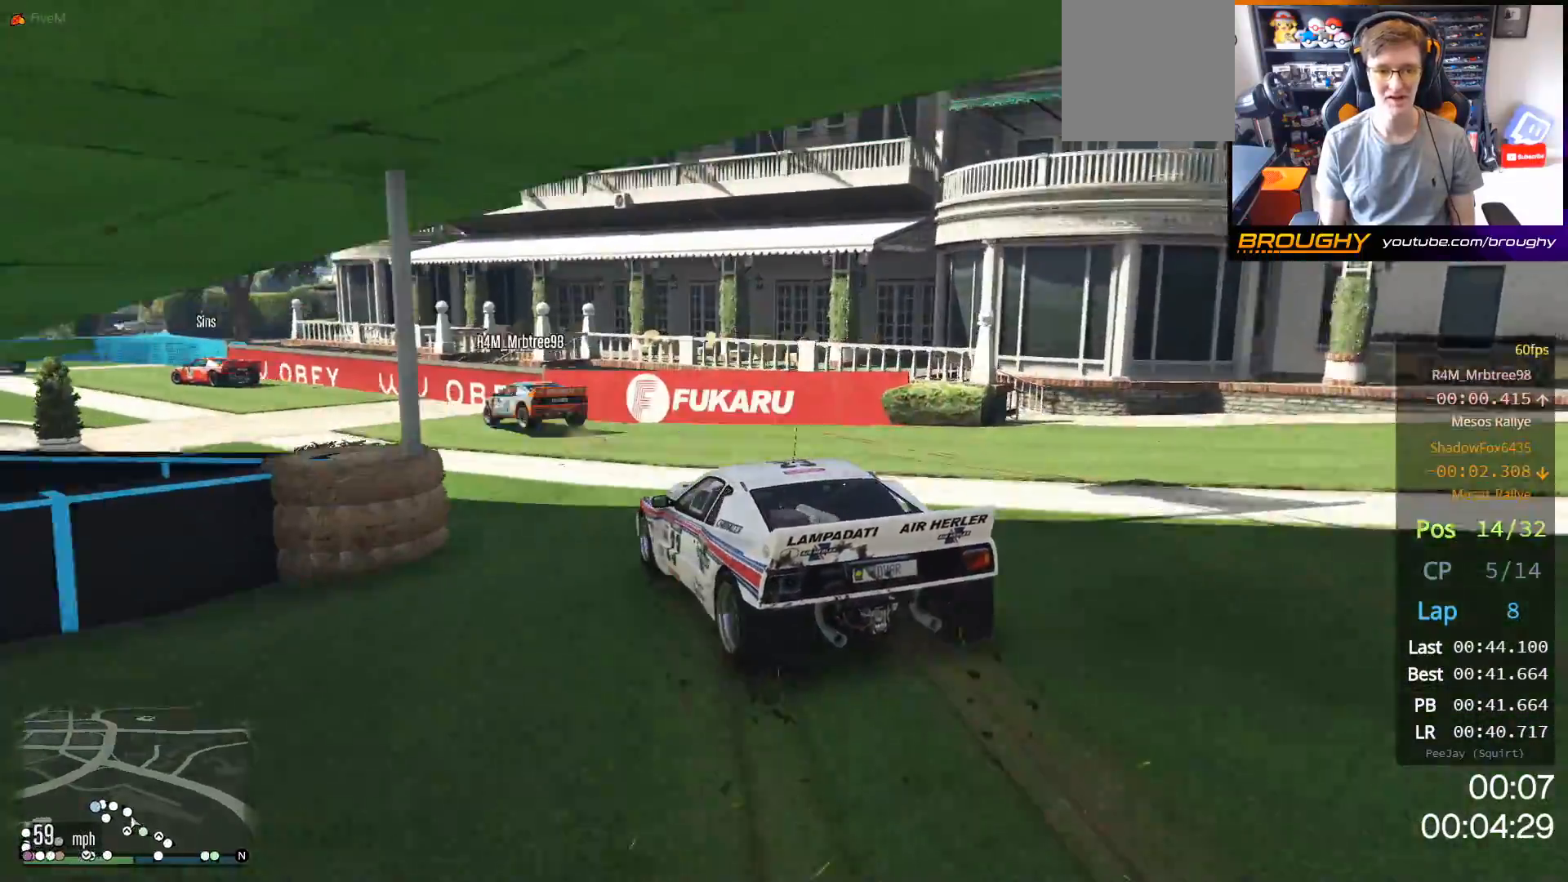
{"buttons": ["R2"], "left_stick": "up-left", "right_stick": "center", "events": [[33, "left_stick", "center"], [200, "left_stick", "up-left"], [400, "left_stick", "center"], [467, "left_stick", "up-left"]]}
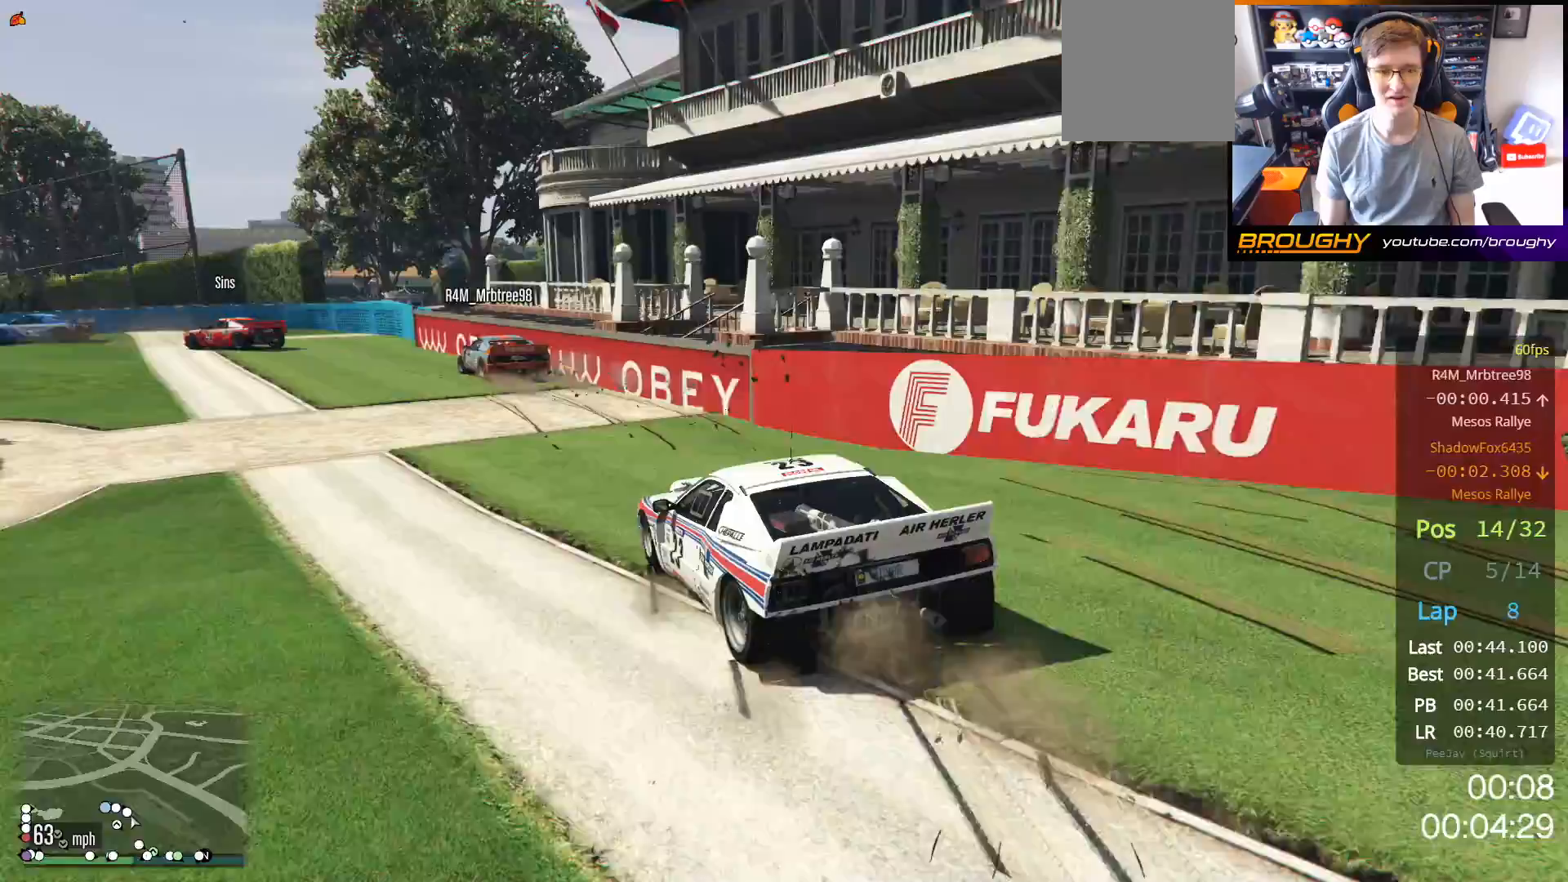
{"buttons": ["R2"], "left_stick": "up-left", "right_stick": "center", "events": [[133, "left_stick", "center"], [300, "left_stick", "up-left"]]}
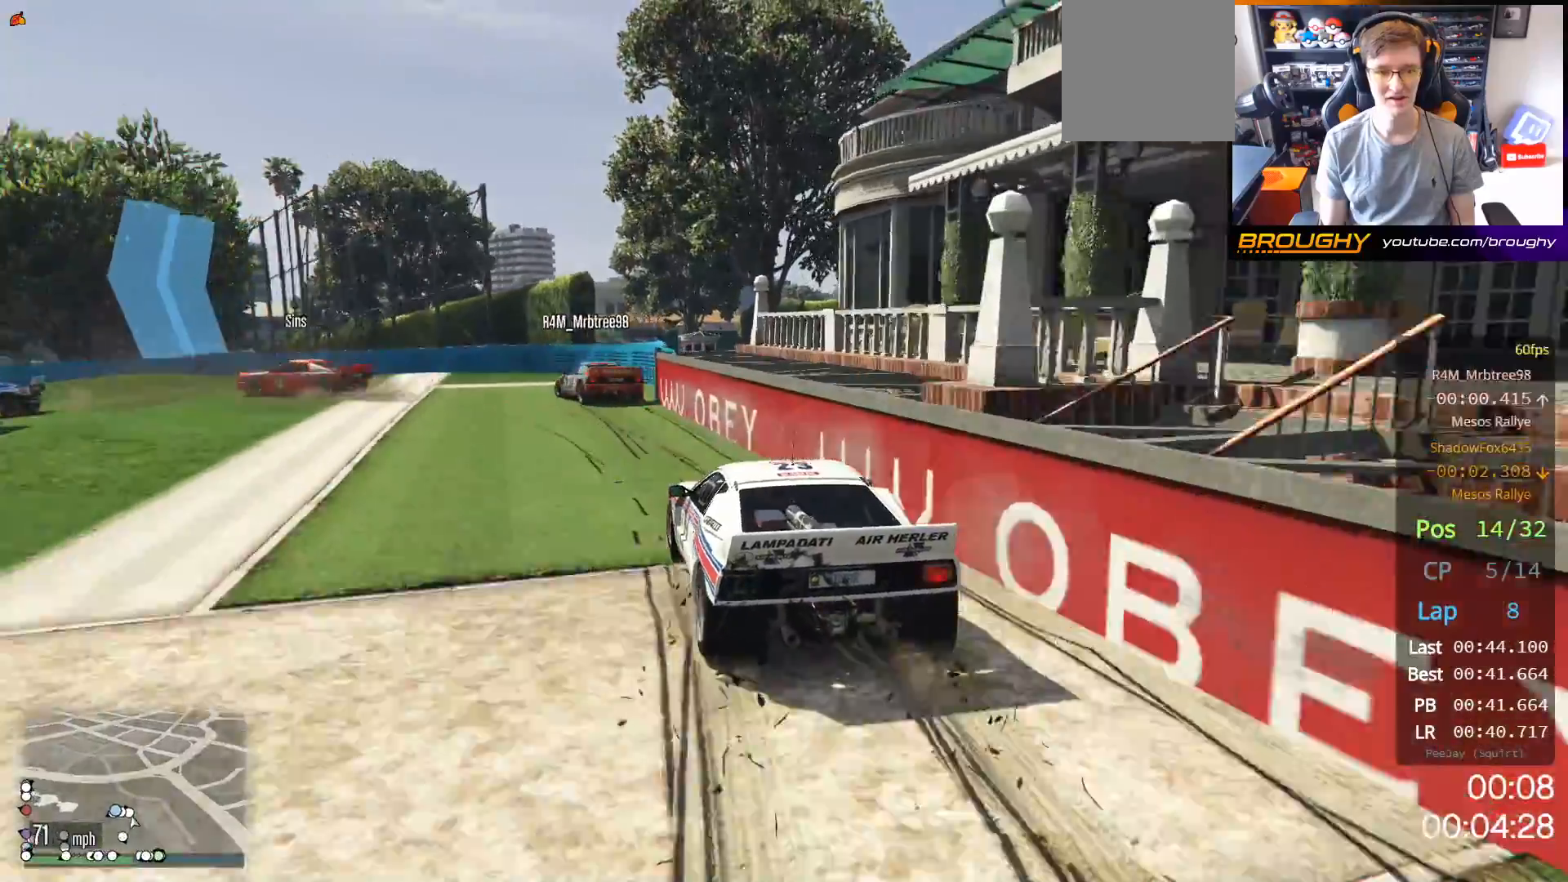
{"buttons": ["L2"], "left_stick": "up-left", "right_stick": "center", "events": [[67, "L2", "down"], [150, "R2", "up"]]}
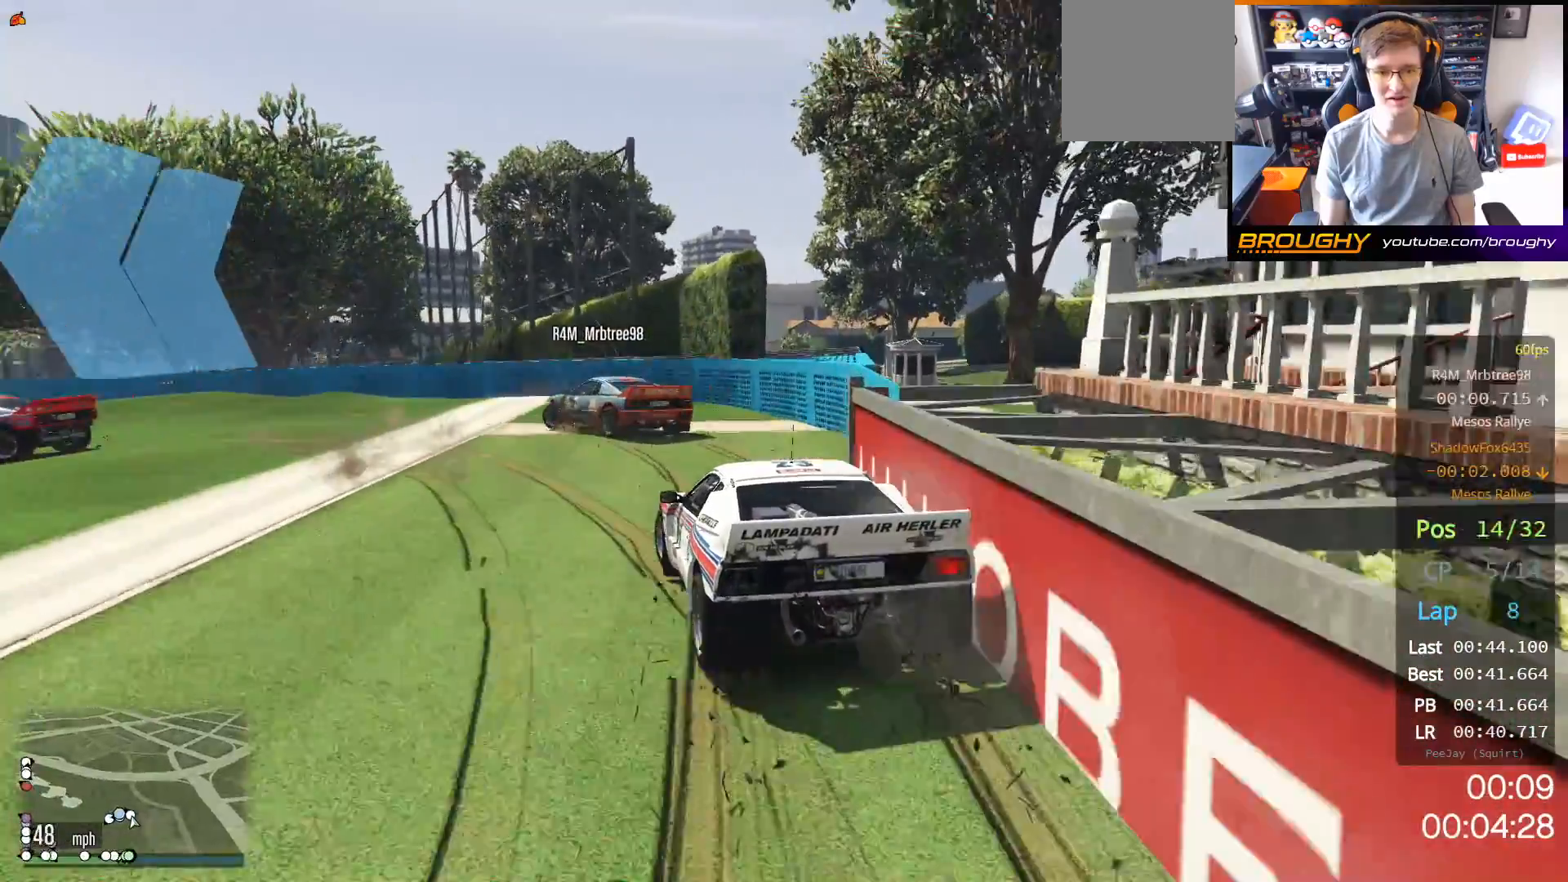
{"buttons": [], "left_stick": "up-left", "right_stick": "center", "events": [[433, "L2", "up"]]}
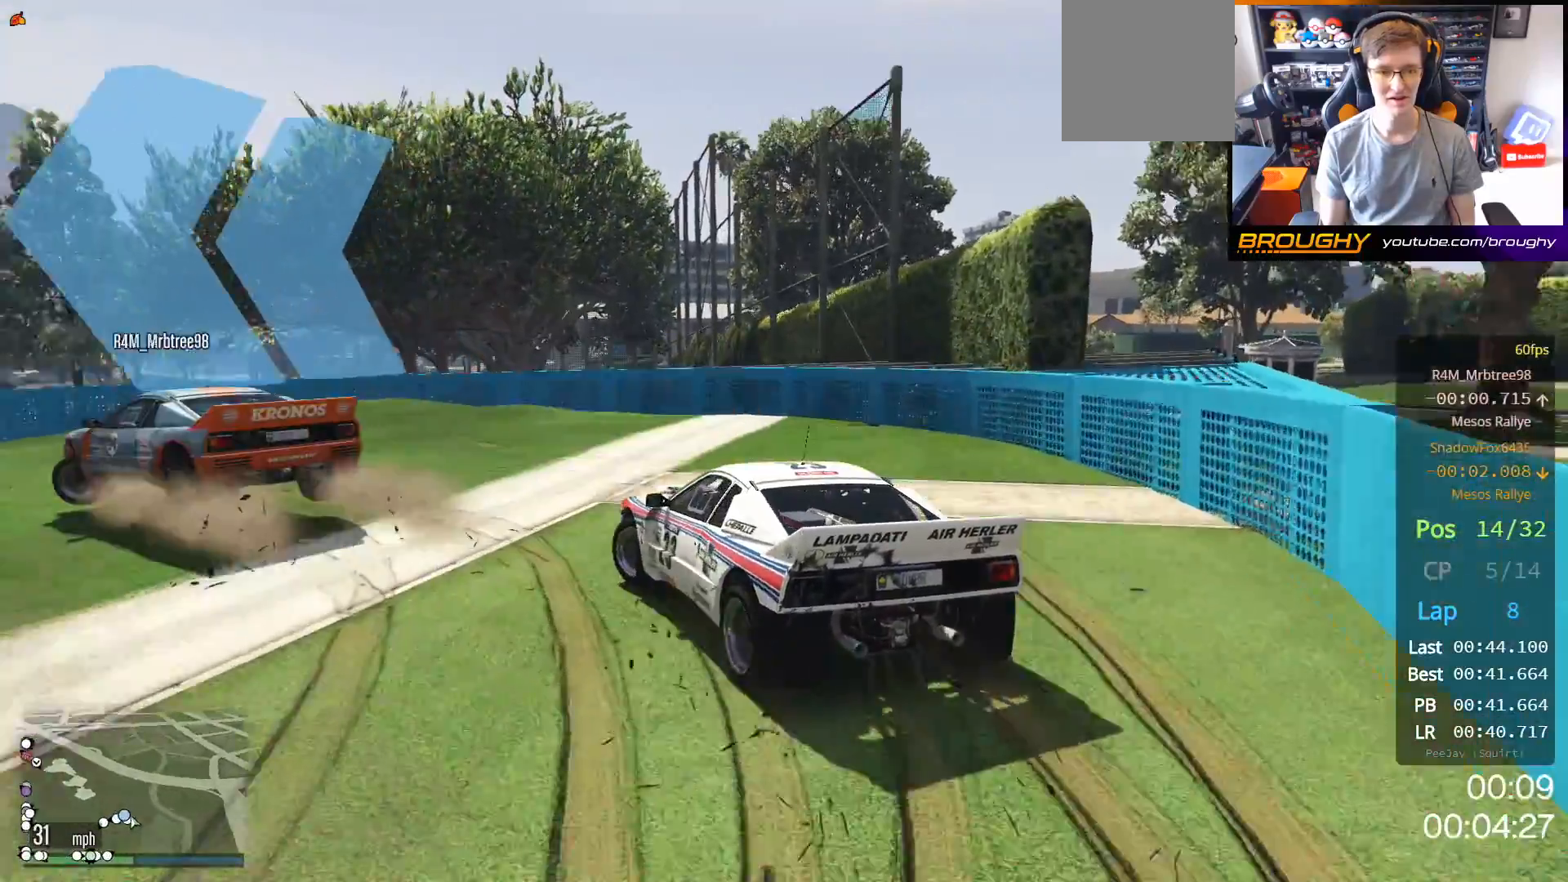
{"buttons": [], "left_stick": "up-left", "right_stick": "center", "events": []}
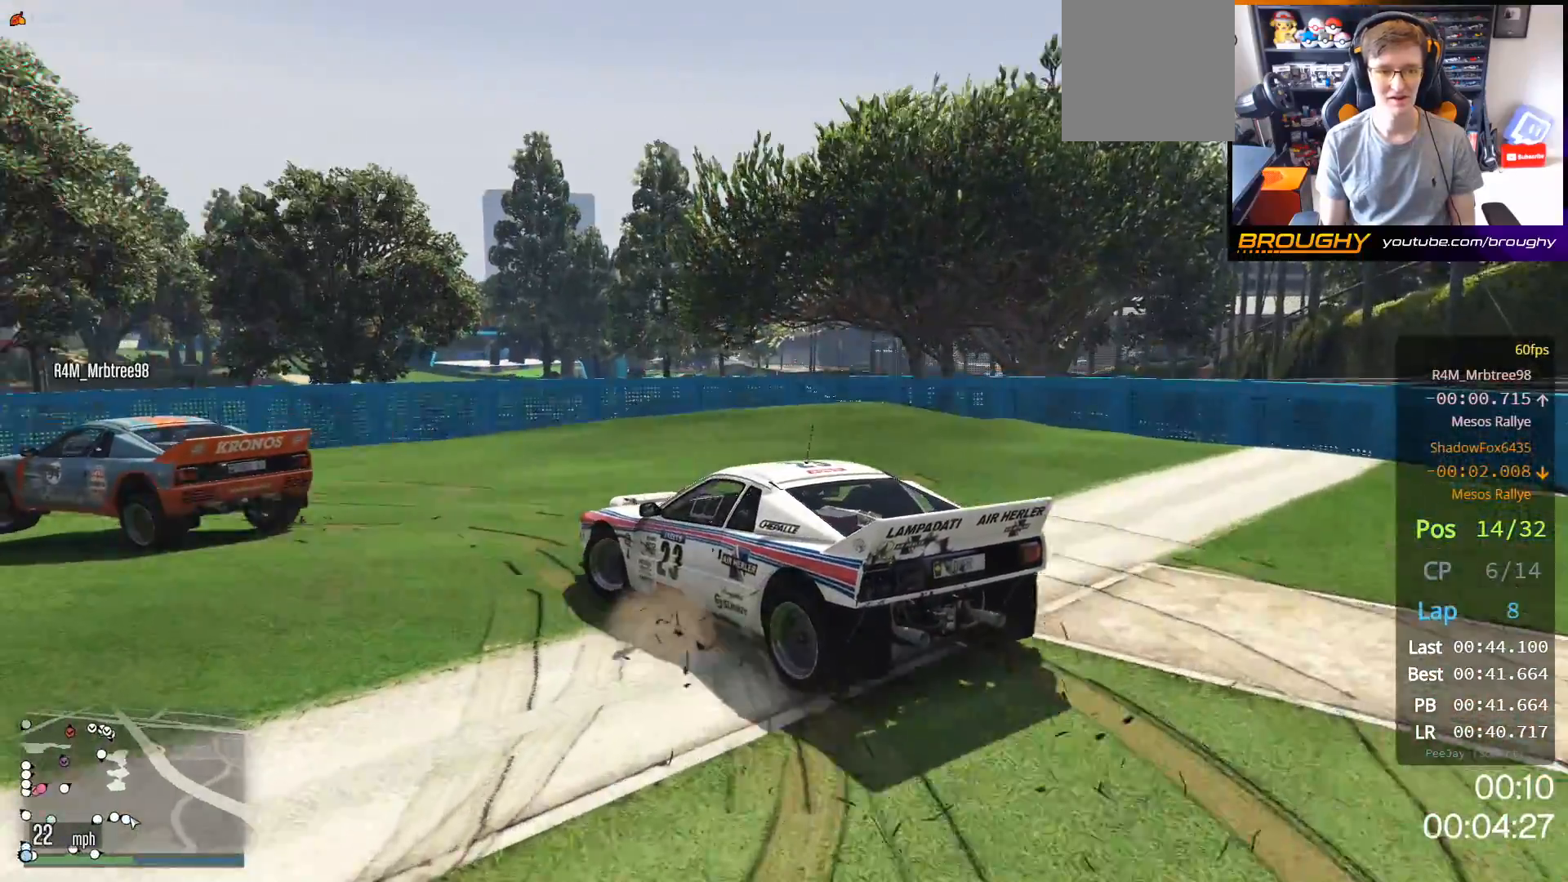
{"buttons": ["R2"], "left_stick": "up-left", "right_stick": "center", "events": [[150, "R2", "down"]]}
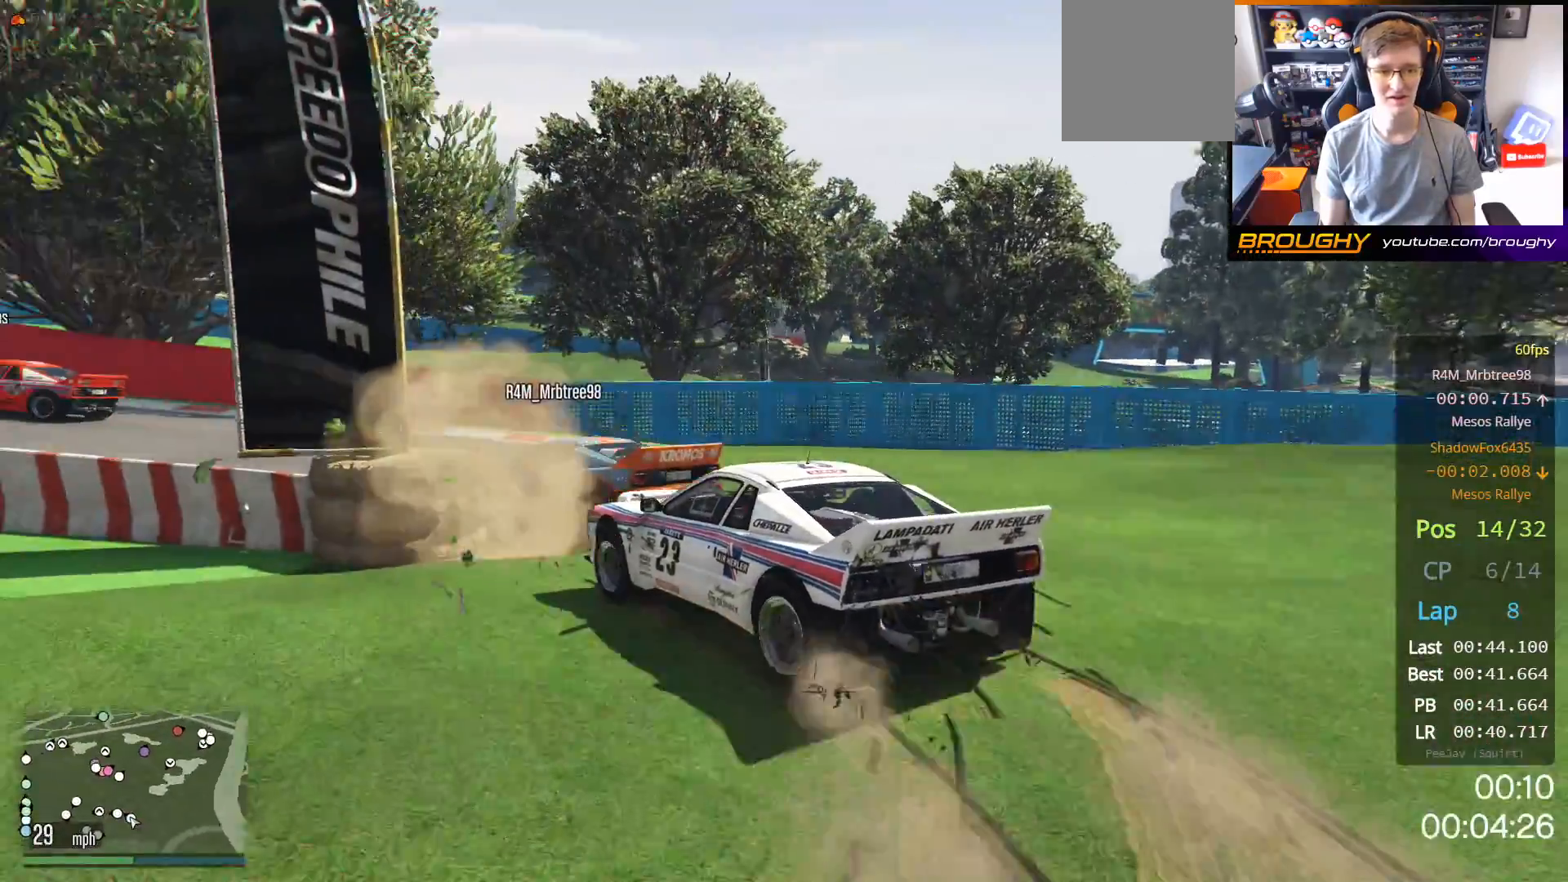
{"buttons": [], "left_stick": "right", "right_stick": "center", "events": [[33, "left_stick", "center"], [200, "left_stick", "right"], [333, "R2", "up"], [367, "left_stick", "center"], [450, "left_stick", "right"]]}
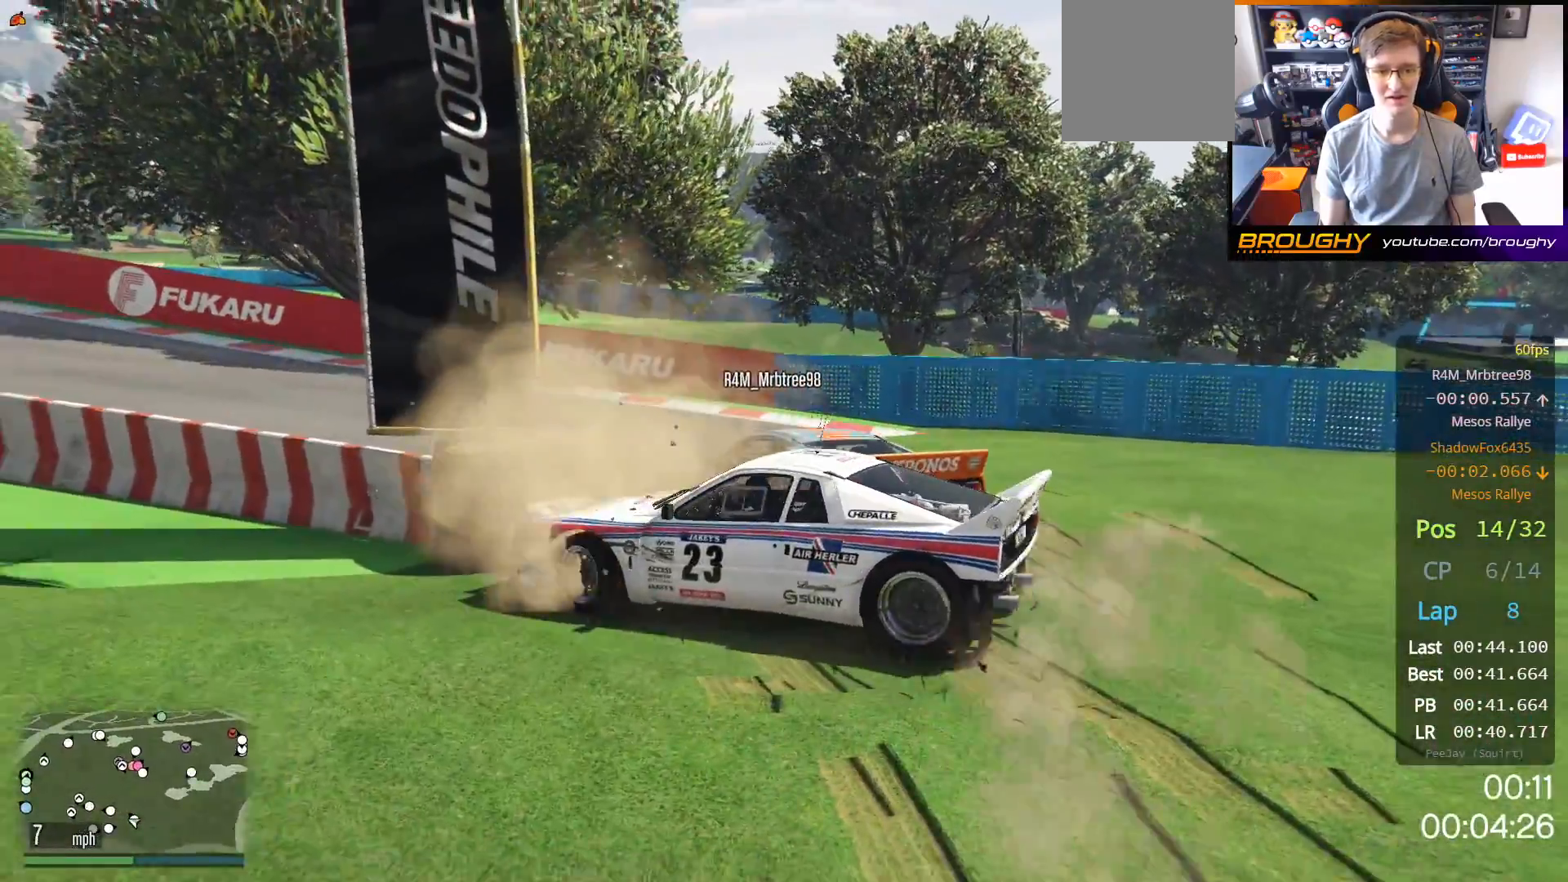
{"buttons": ["L2"], "left_stick": "up-left", "right_stick": "center", "events": [[183, "left_stick", "center"], [250, "L2", "down"], [267, "left_stick", "up-left"]]}
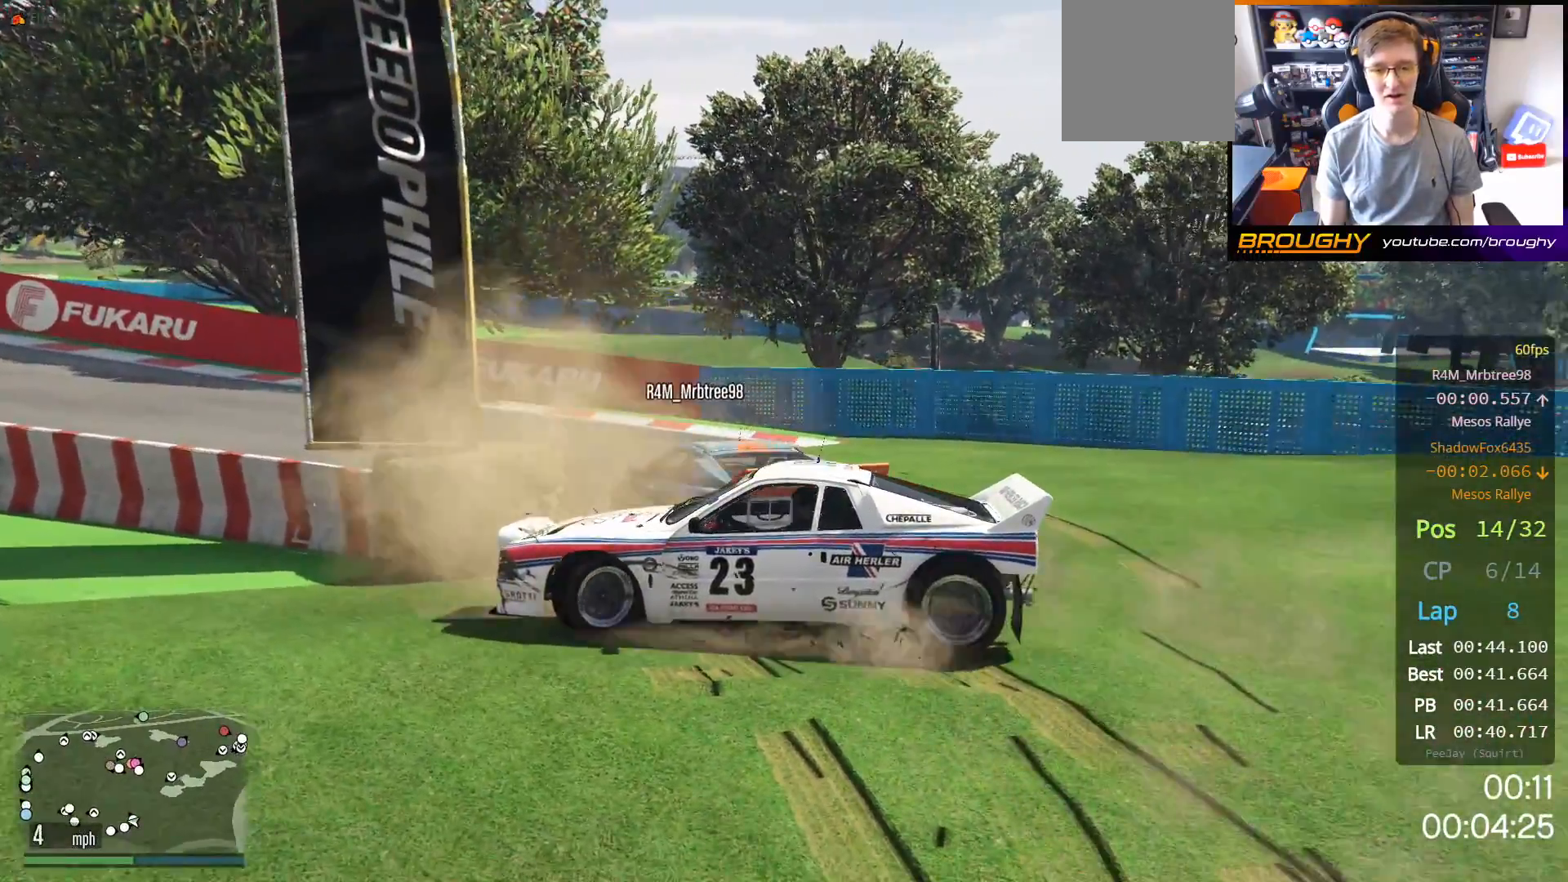
{"buttons": [], "left_stick": "up-left", "right_stick": "center", "events": [[333, "L2", "up"]]}
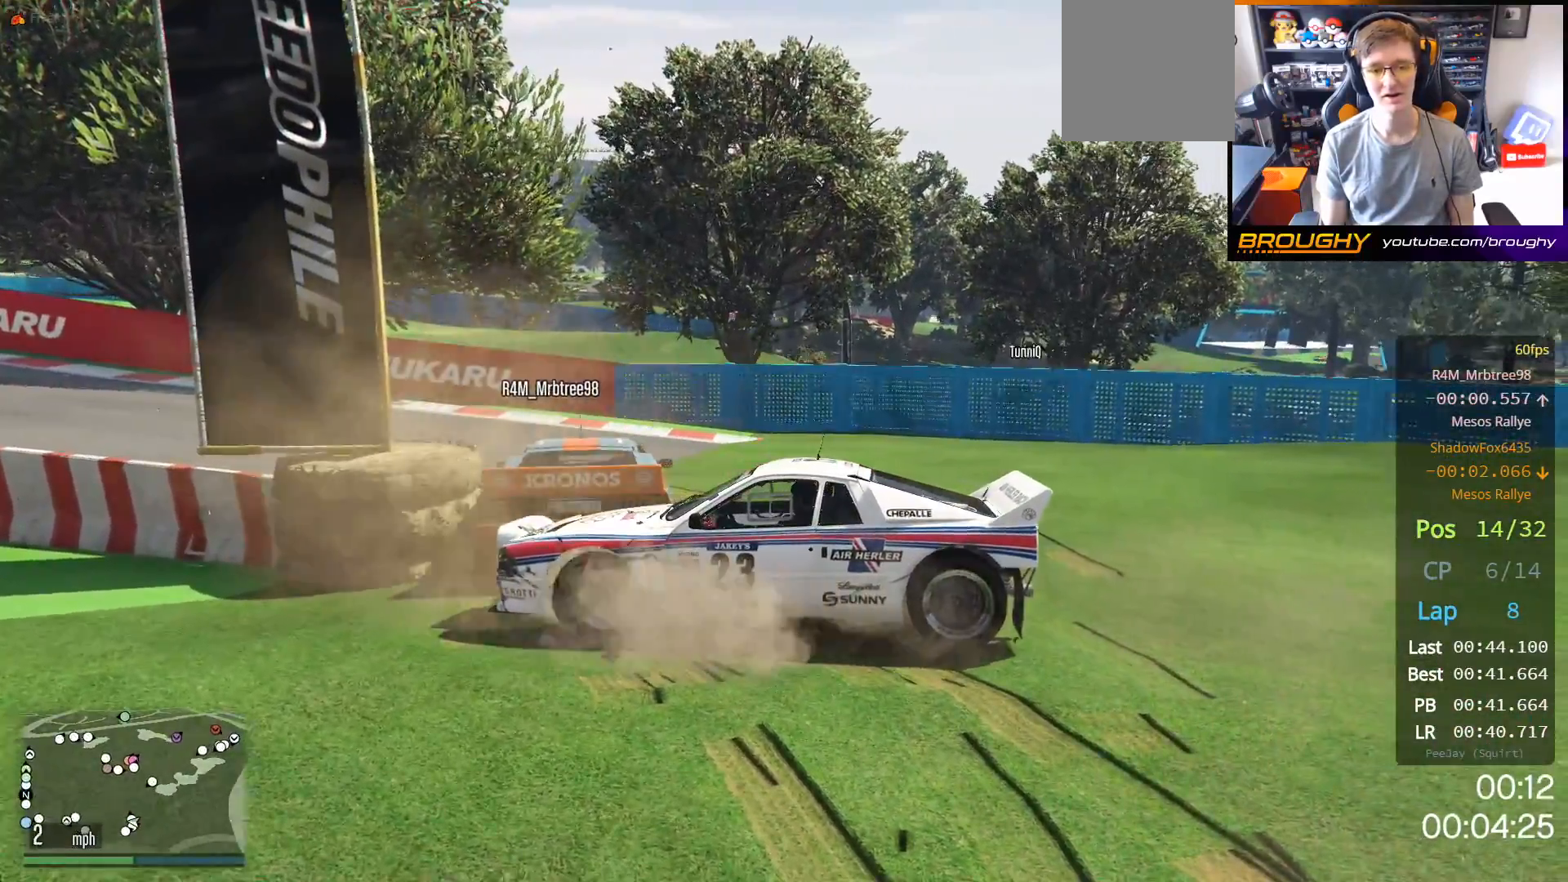
{"buttons": ["L2"], "left_stick": "up-left", "right_stick": "center", "events": [[67, "L2", "down"]]}
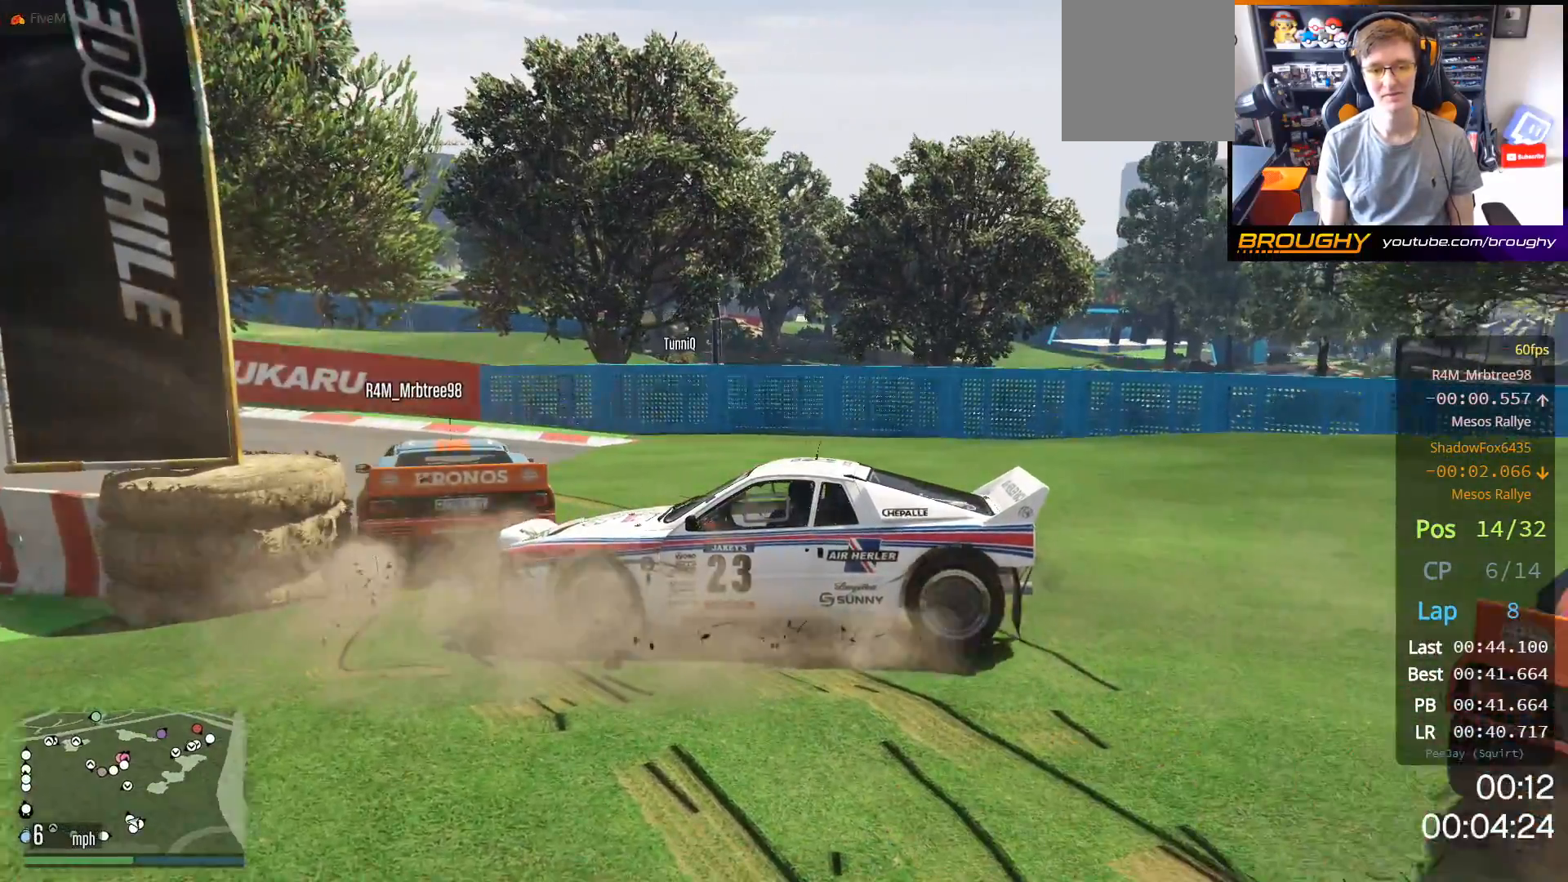
{"buttons": ["R2"], "left_stick": "up-left", "right_stick": "center", "events": [[67, "left_stick", "center"], [250, "left_stick", "up-left"], [367, "L2", "up"], [383, "R2", "down"]]}
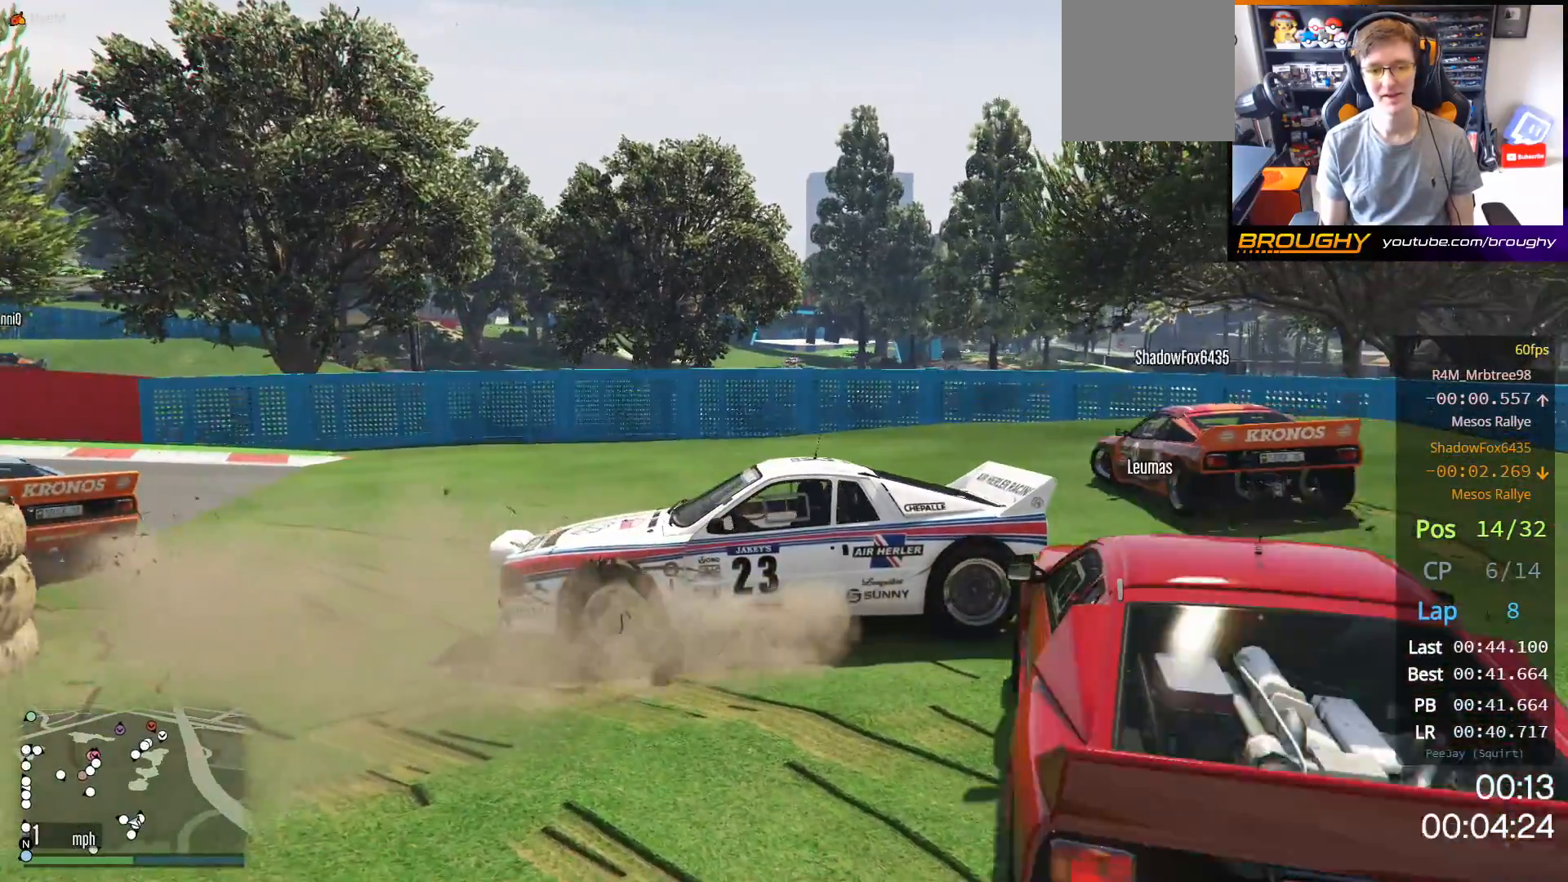
{"buttons": ["R2"], "left_stick": "right", "right_stick": "center", "events": [[50, "left_stick", "center"], [300, "left_stick", "right"]]}
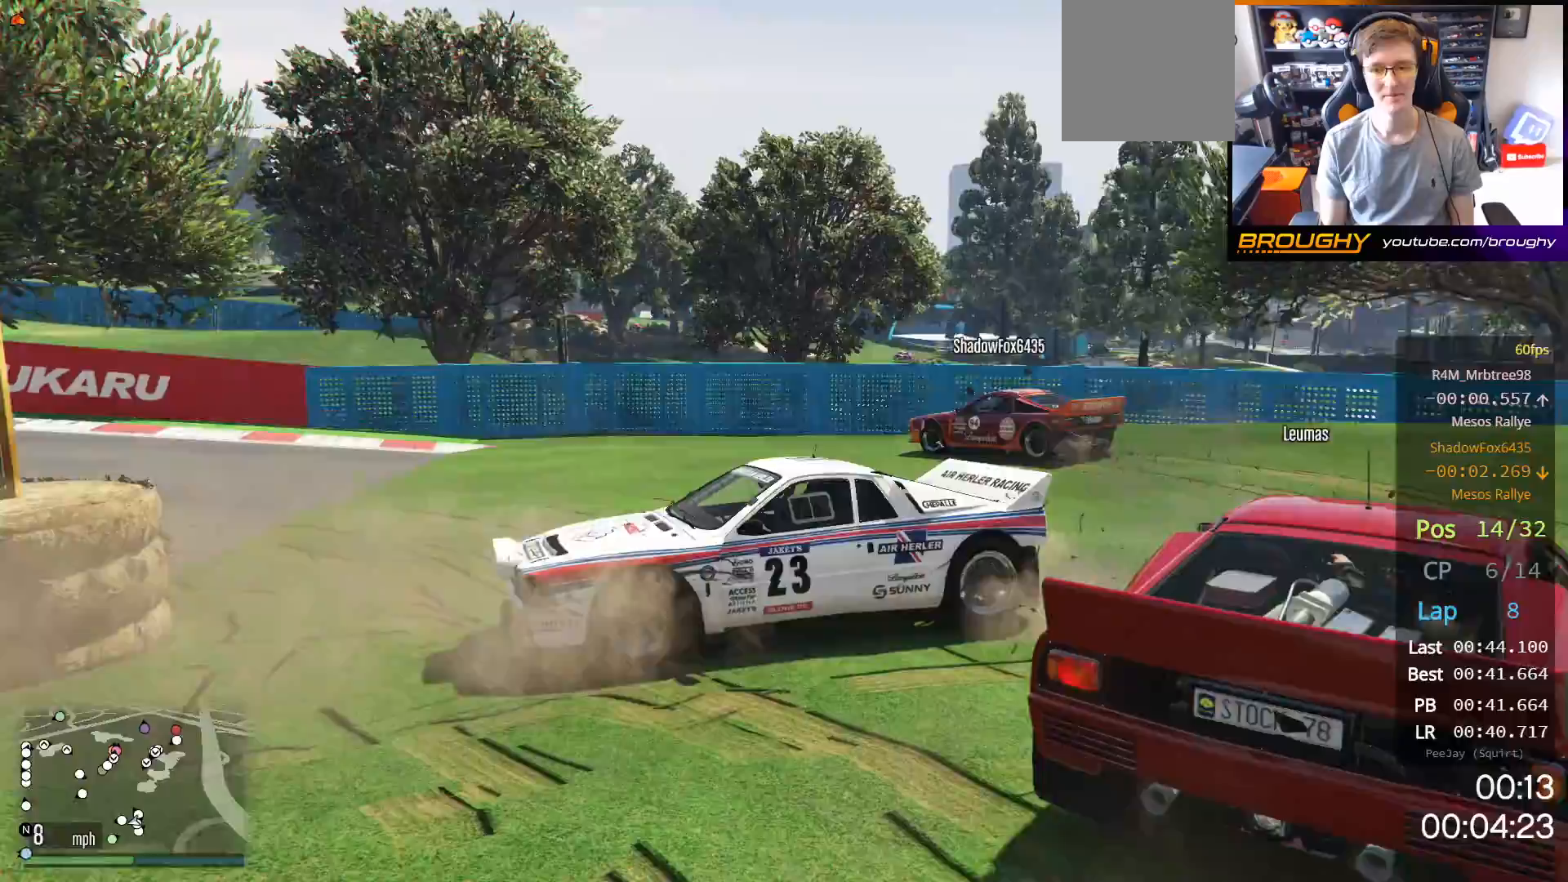
{"buttons": ["R2"], "left_stick": "center", "right_stick": "center", "events": [[500, "left_stick", "center"]]}
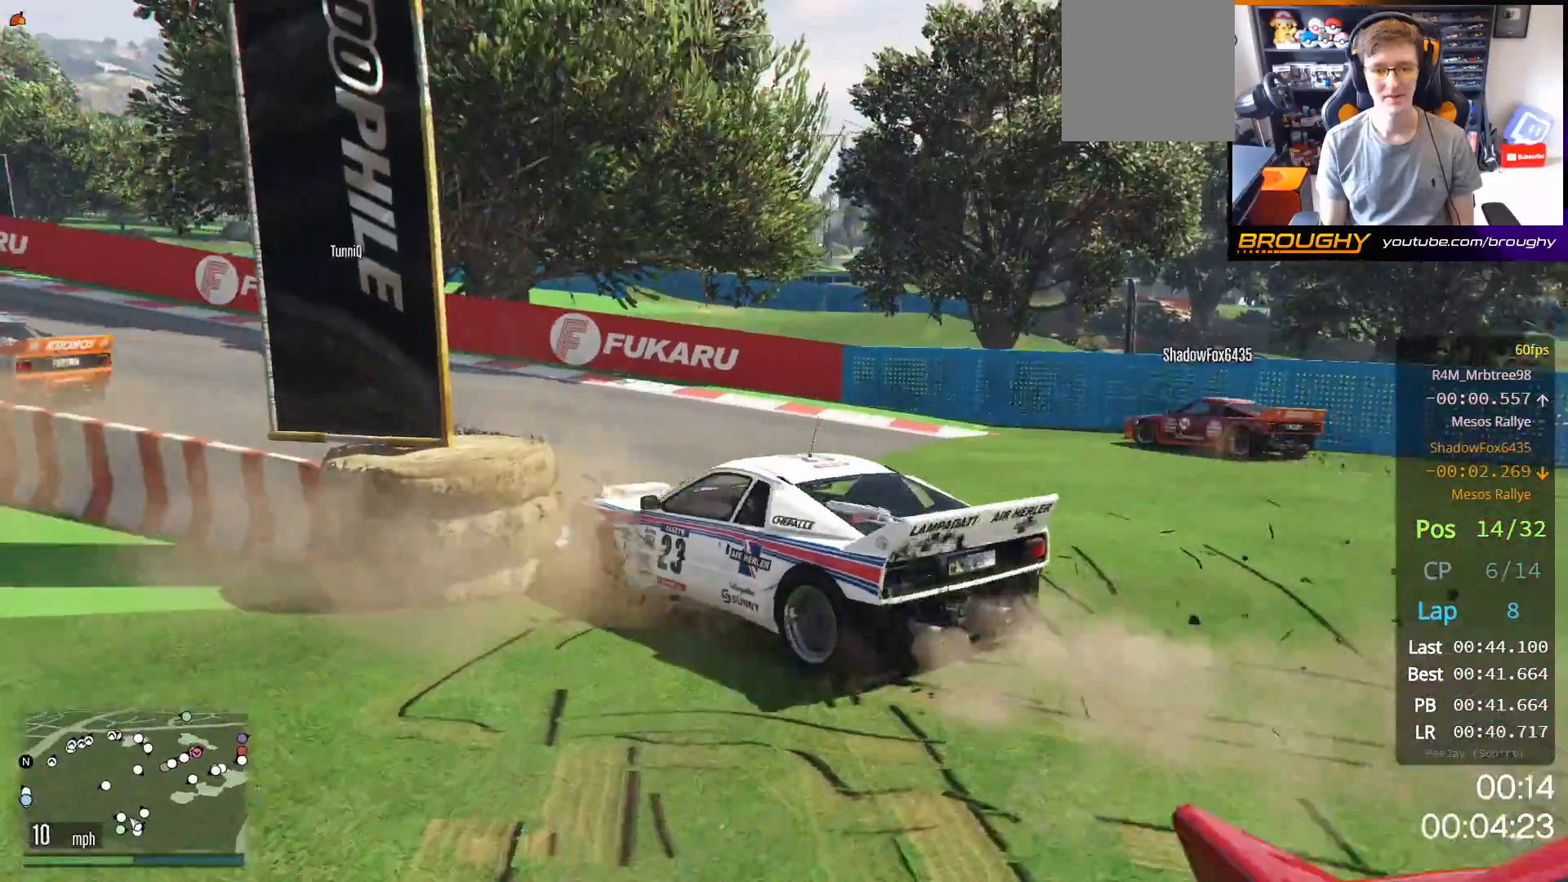
{"buttons": ["R2"], "left_stick": "up-left", "right_stick": "center", "events": [[367, "left_stick", "up-left"]]}
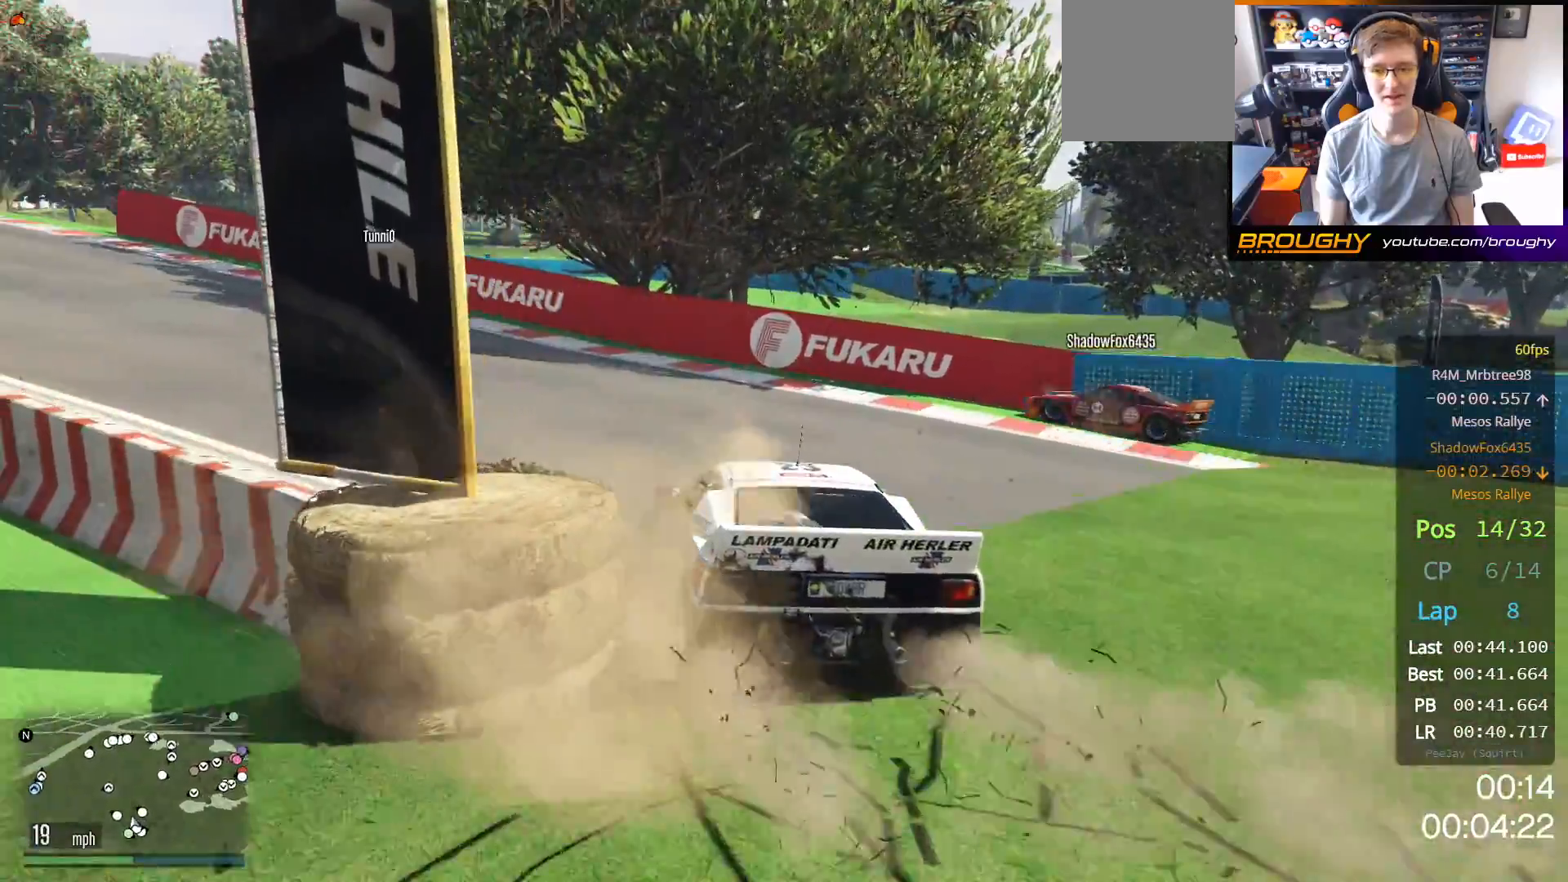
{"buttons": ["R2"], "left_stick": "up-left", "right_stick": "center", "events": [[283, "left_stick", "center"], [467, "left_stick", "up-left"]]}
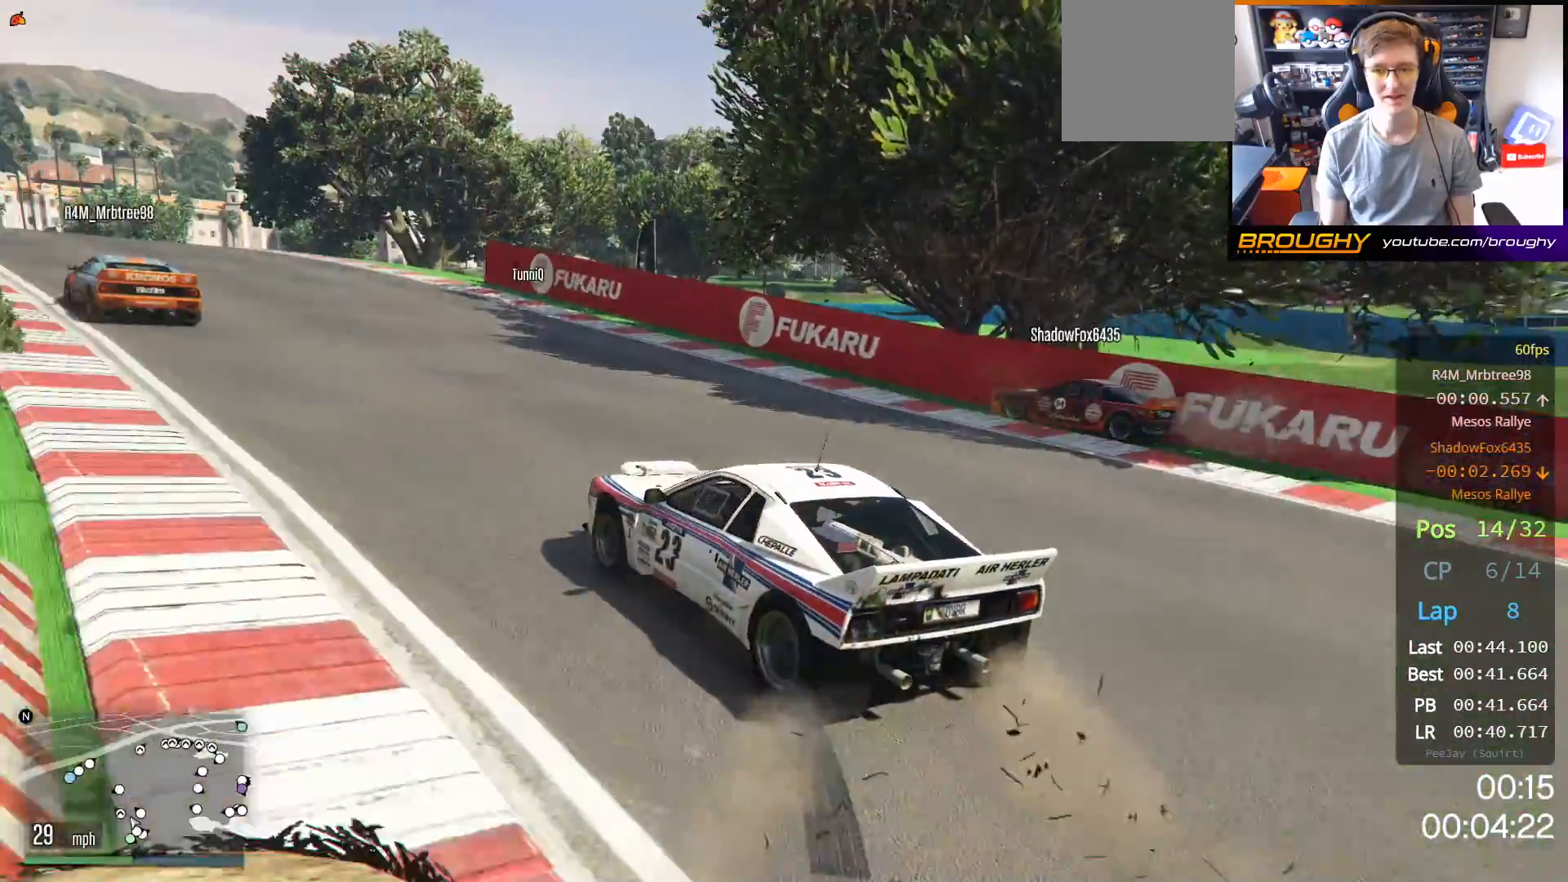
{"buttons": ["R2"], "left_stick": "right", "right_stick": "center", "events": [[133, "left_stick", "center"], [467, "left_stick", "right"]]}
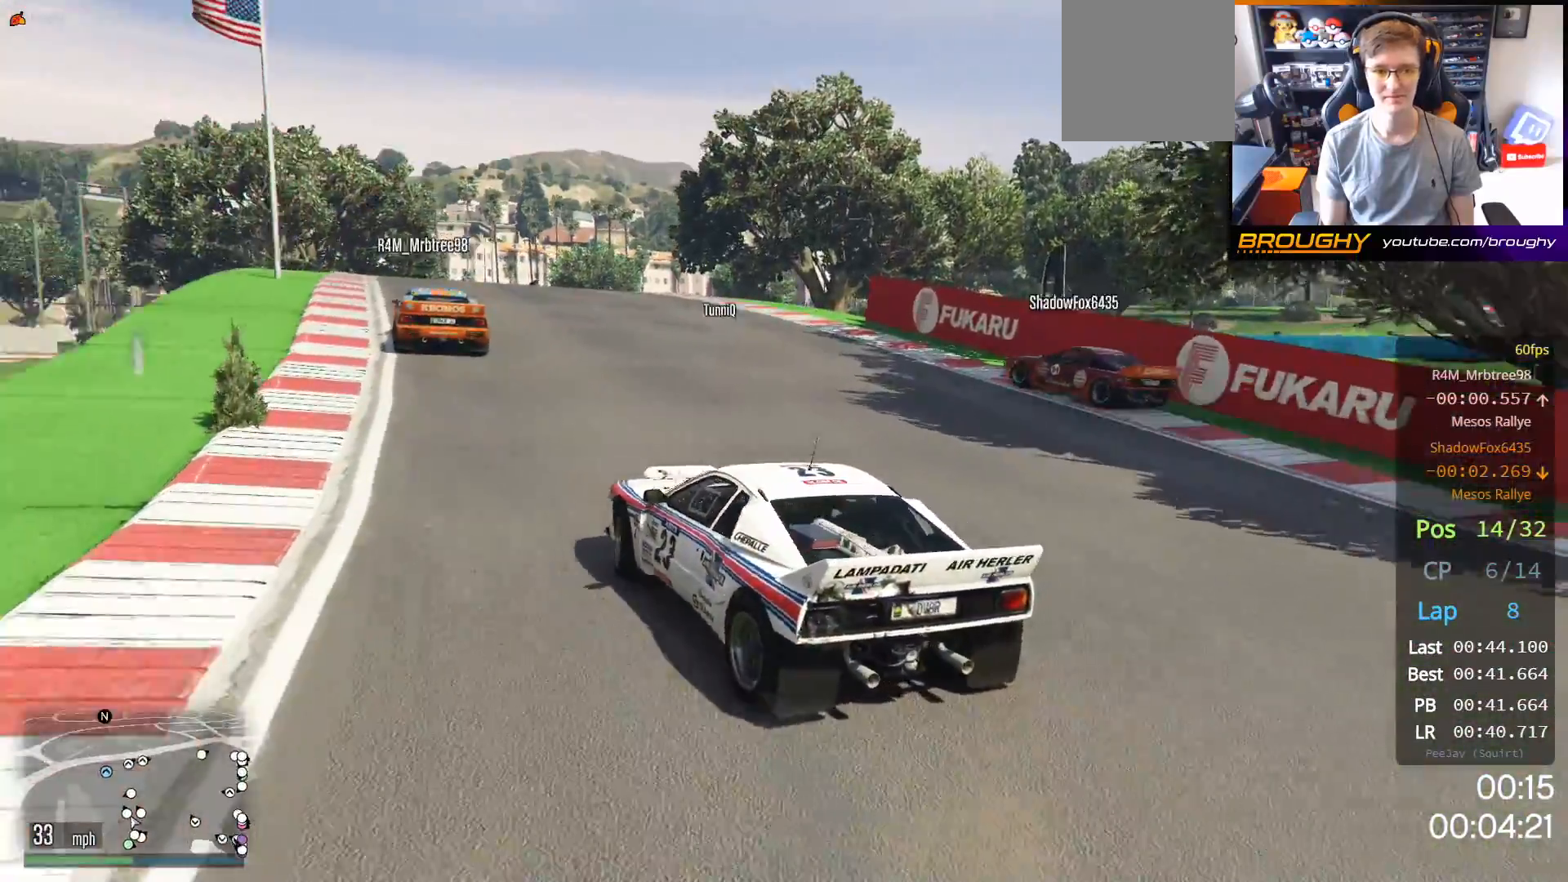
{"buttons": ["R2"], "left_stick": "center", "right_stick": "center", "events": [[133, "left_stick", "center"]]}
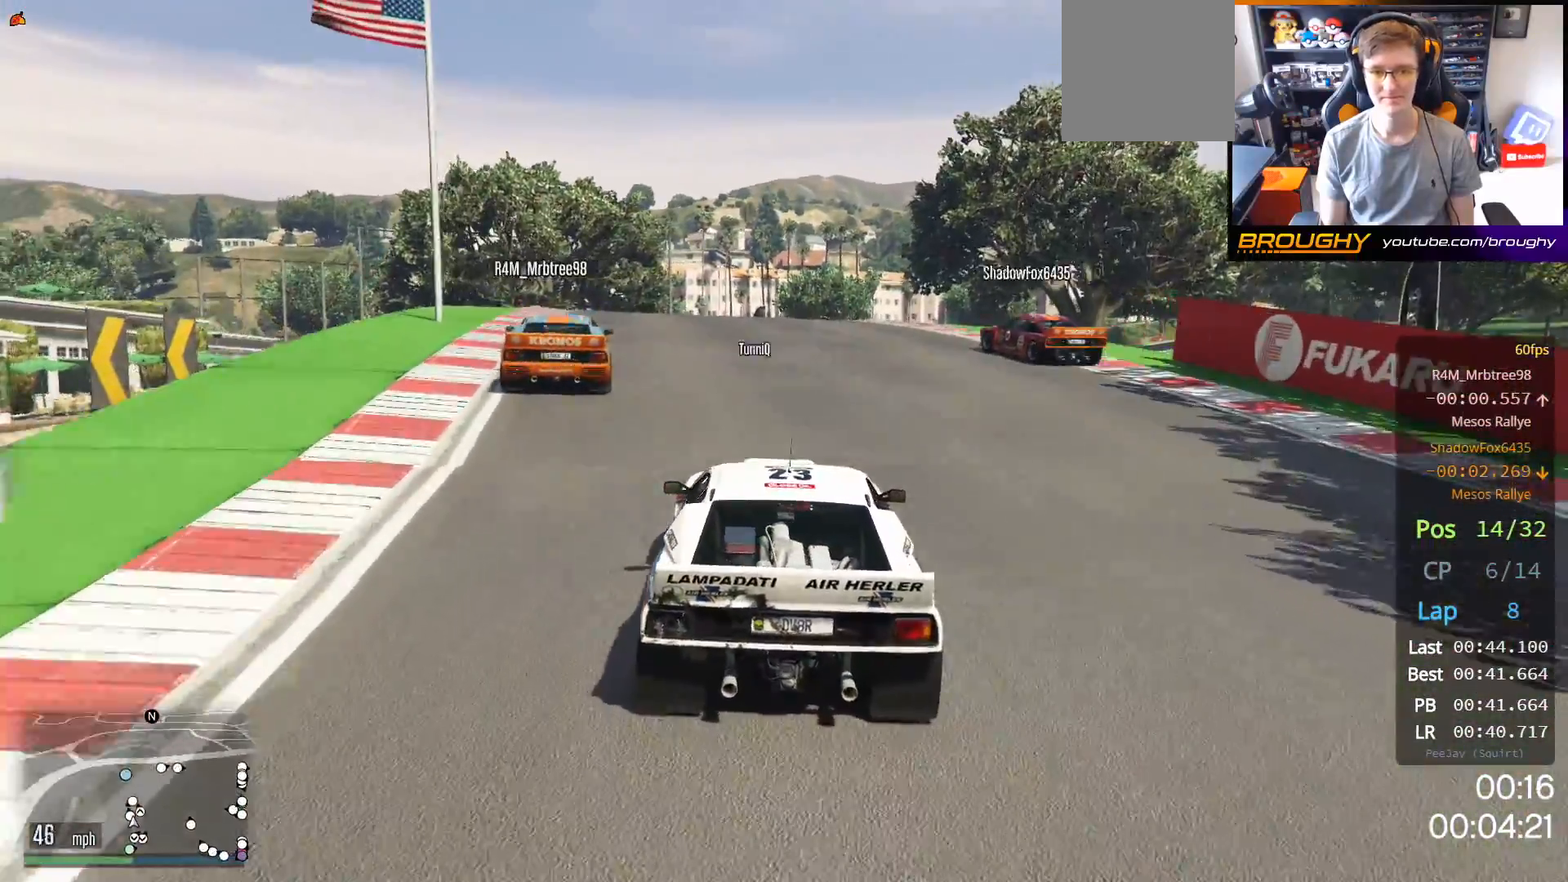
{"buttons": ["R2"], "left_stick": "center", "right_stick": "center", "events": [[267, "left_stick", "up-left"], [467, "left_stick", "center"]]}
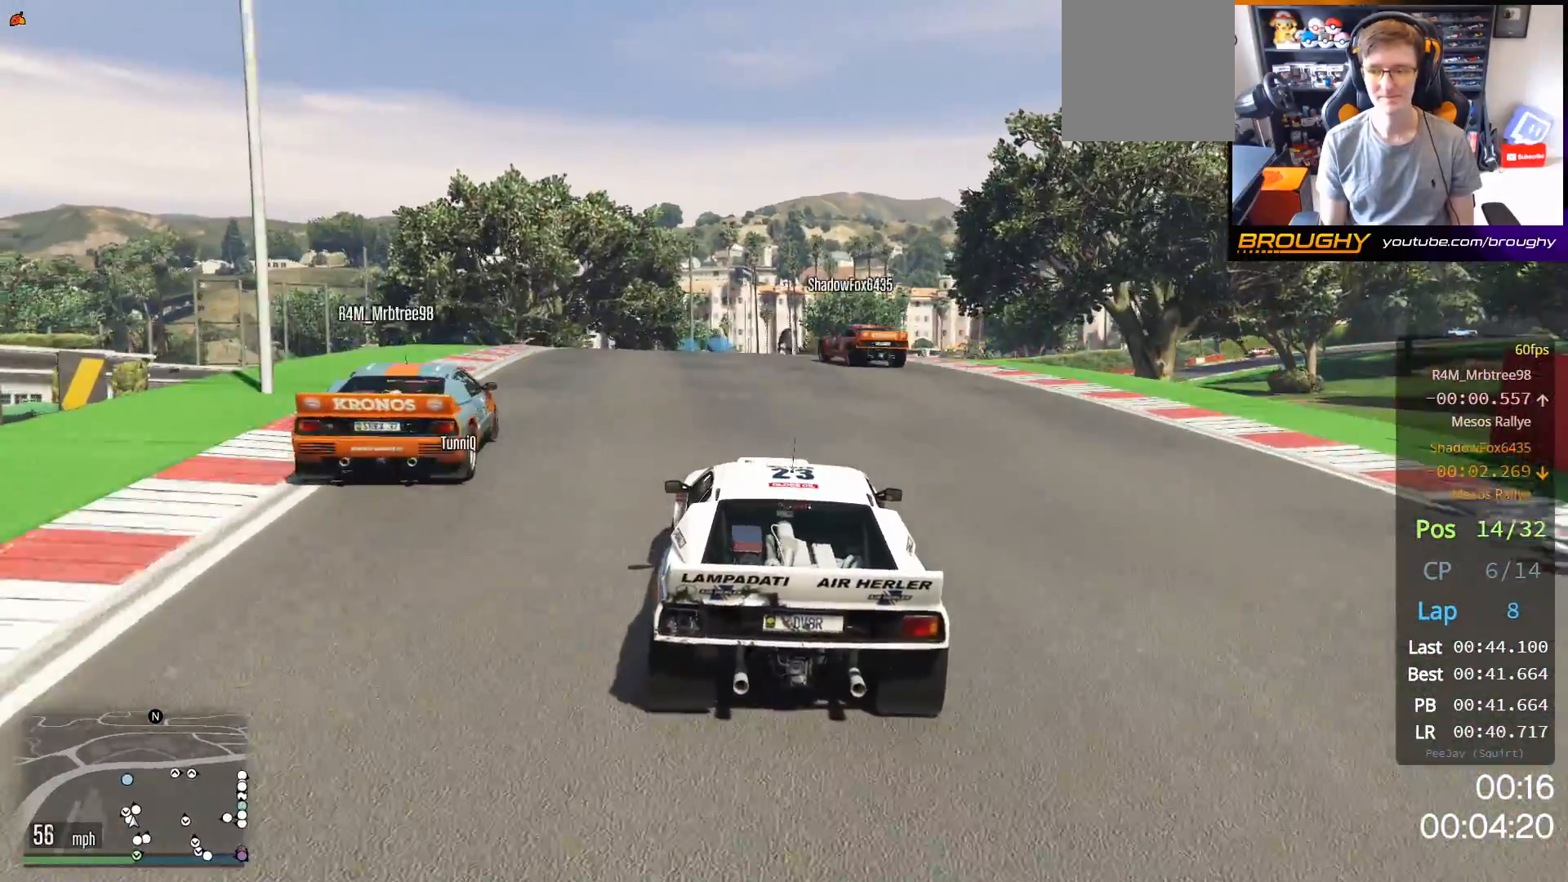
{"buttons": ["R2"], "left_stick": "up-left", "right_stick": "center", "events": [[83, "left_stick", "up-left"], [283, "left_stick", "center"], [417, "left_stick", "up-left"]]}
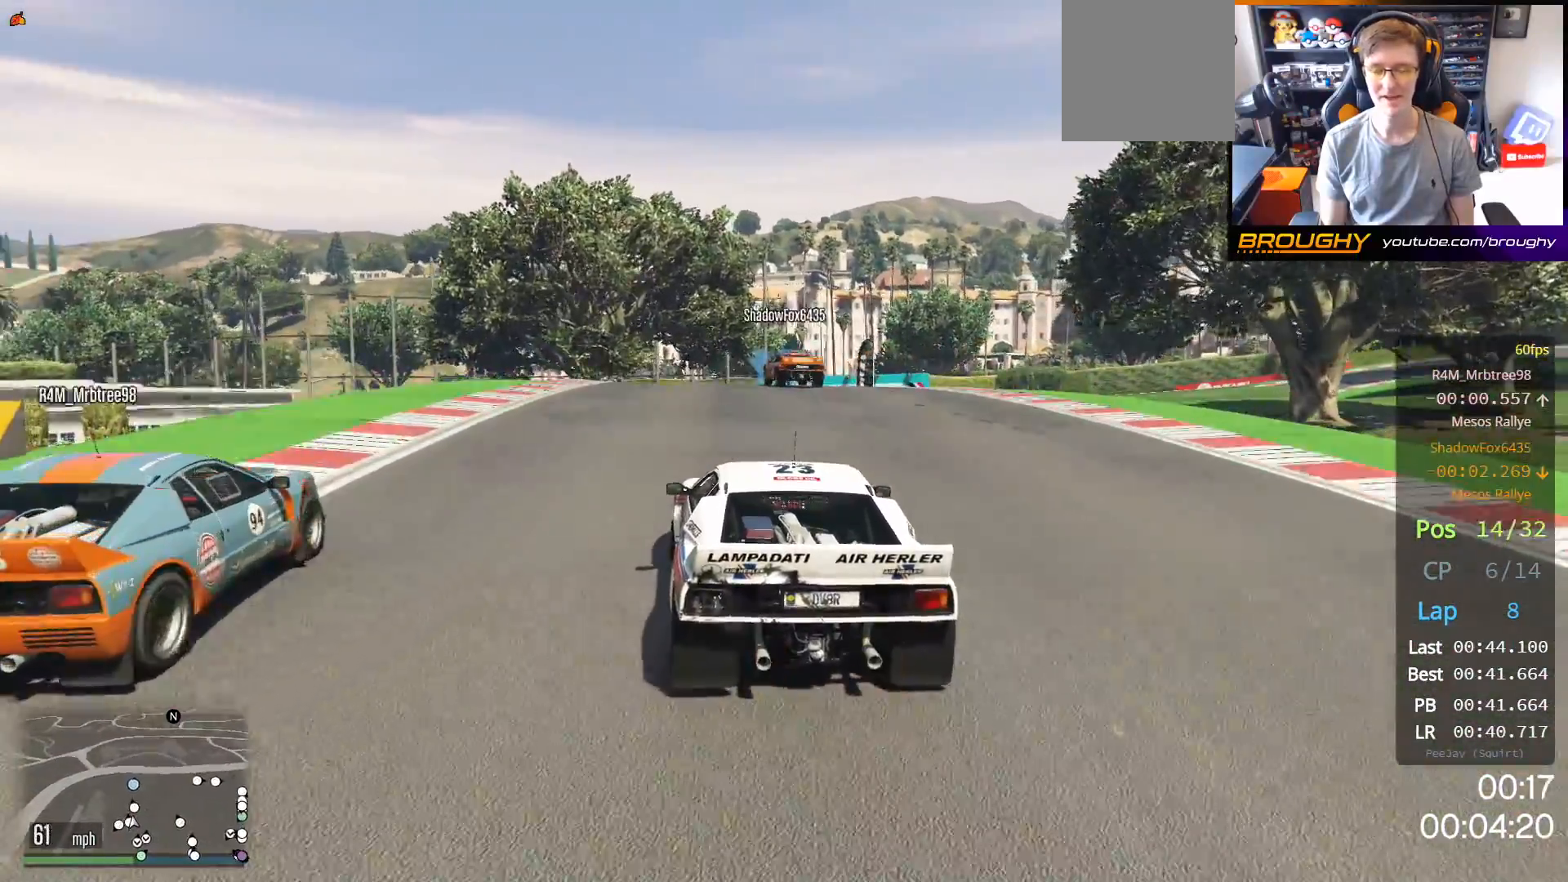
{"buttons": ["R2"], "left_stick": "up-left", "right_stick": "center", "events": [[83, "left_stick", "center"], [367, "left_stick", "up-left"]]}
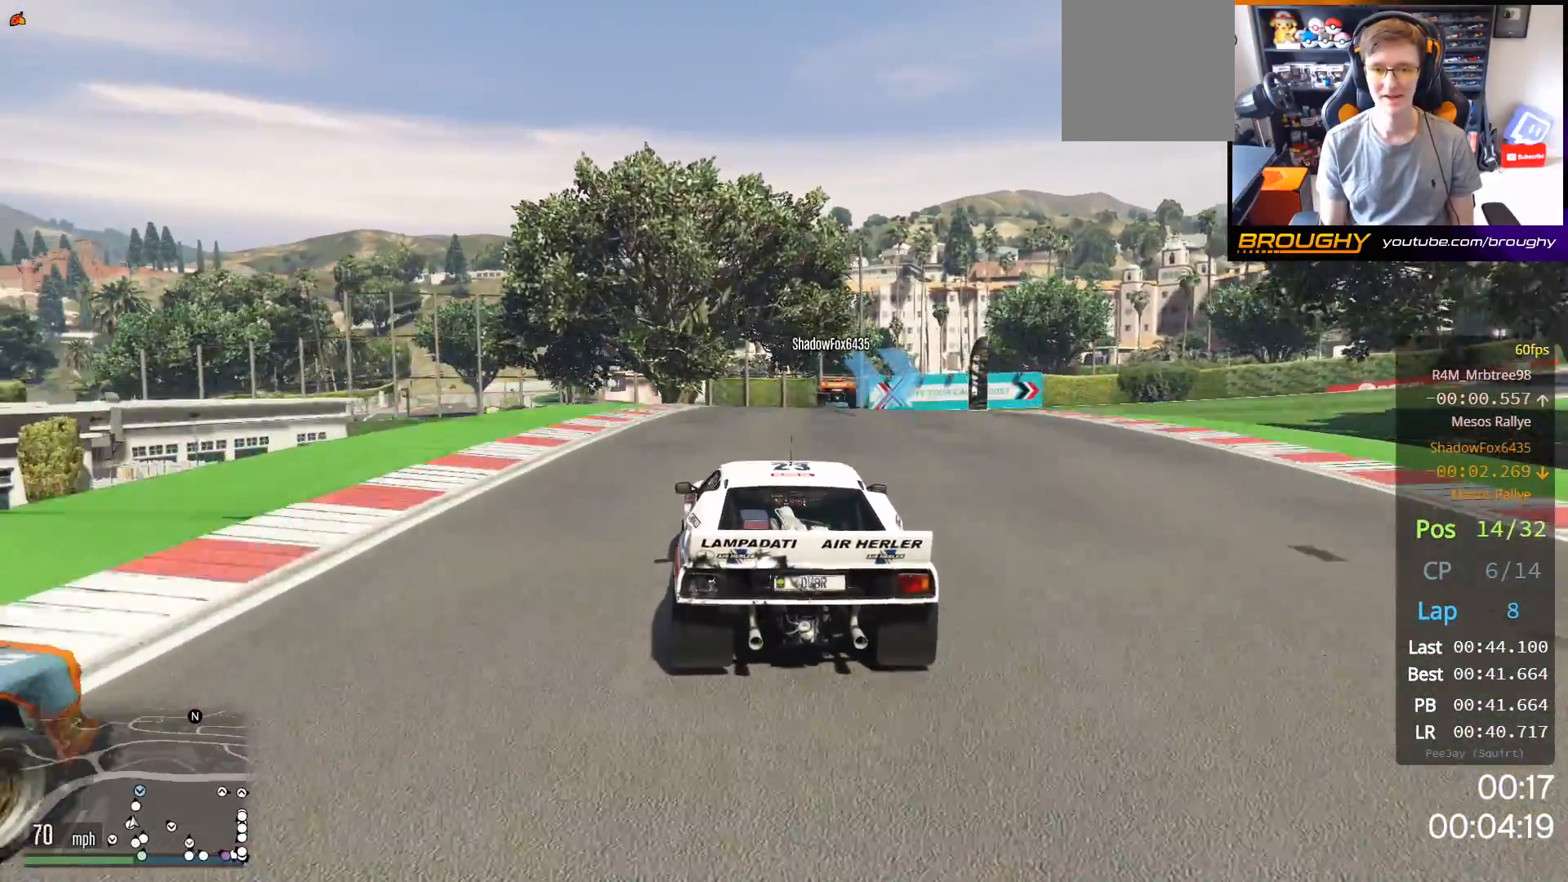
{"buttons": ["R2"], "left_stick": "right", "right_stick": "center", "events": [[17, "left_stick", "center"], [350, "left_stick", "right"]]}
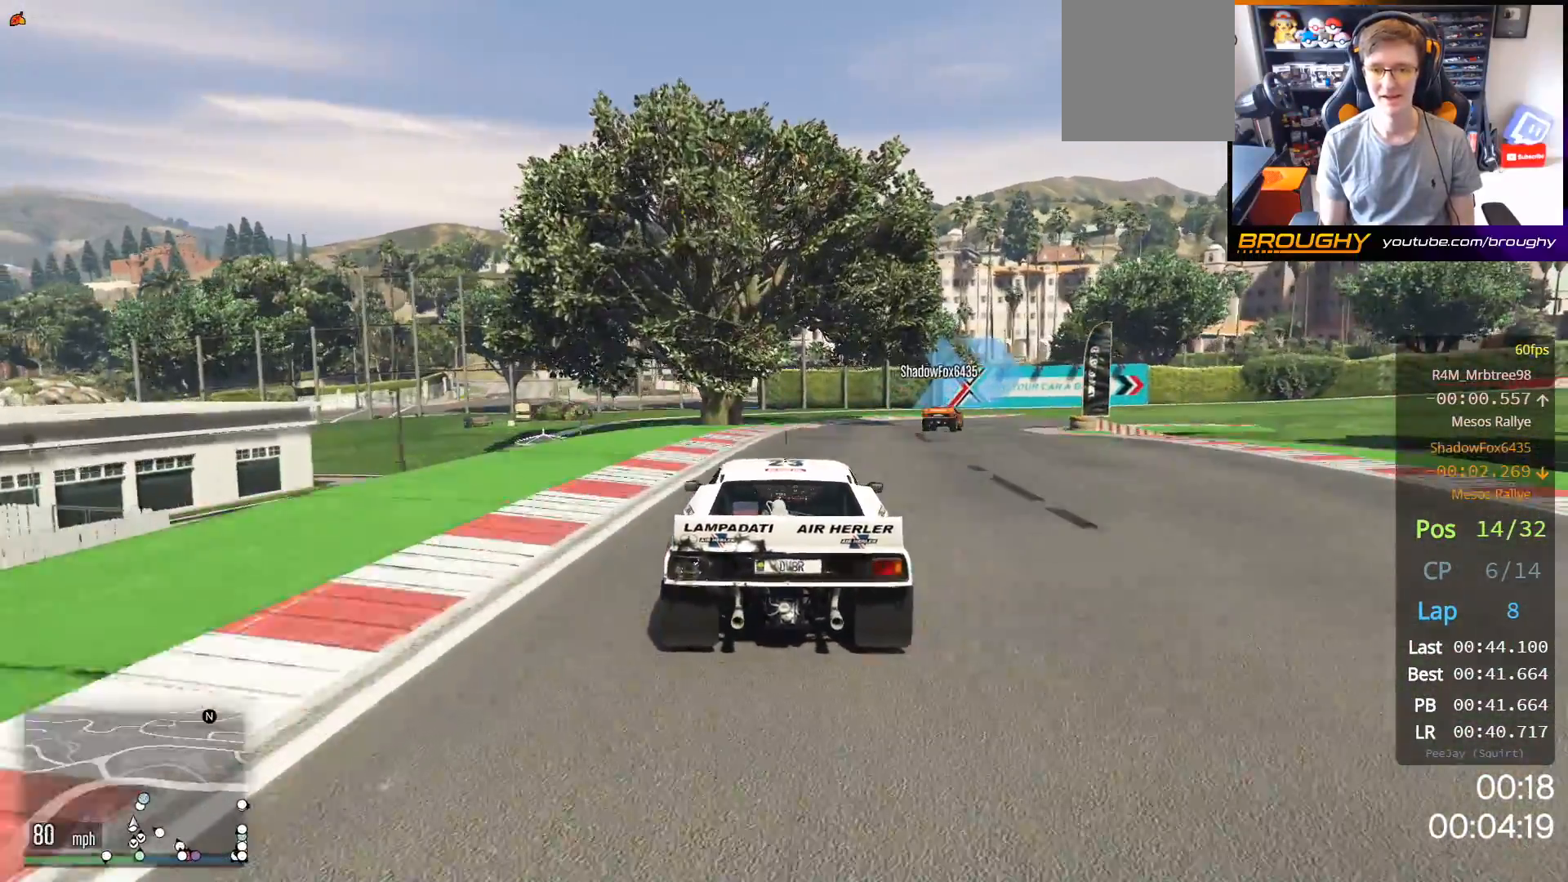
{"buttons": [], "left_stick": "right", "right_stick": "center", "events": [[67, "left_stick", "center"], [133, "left_stick", "right"], [417, "R2", "up"]]}
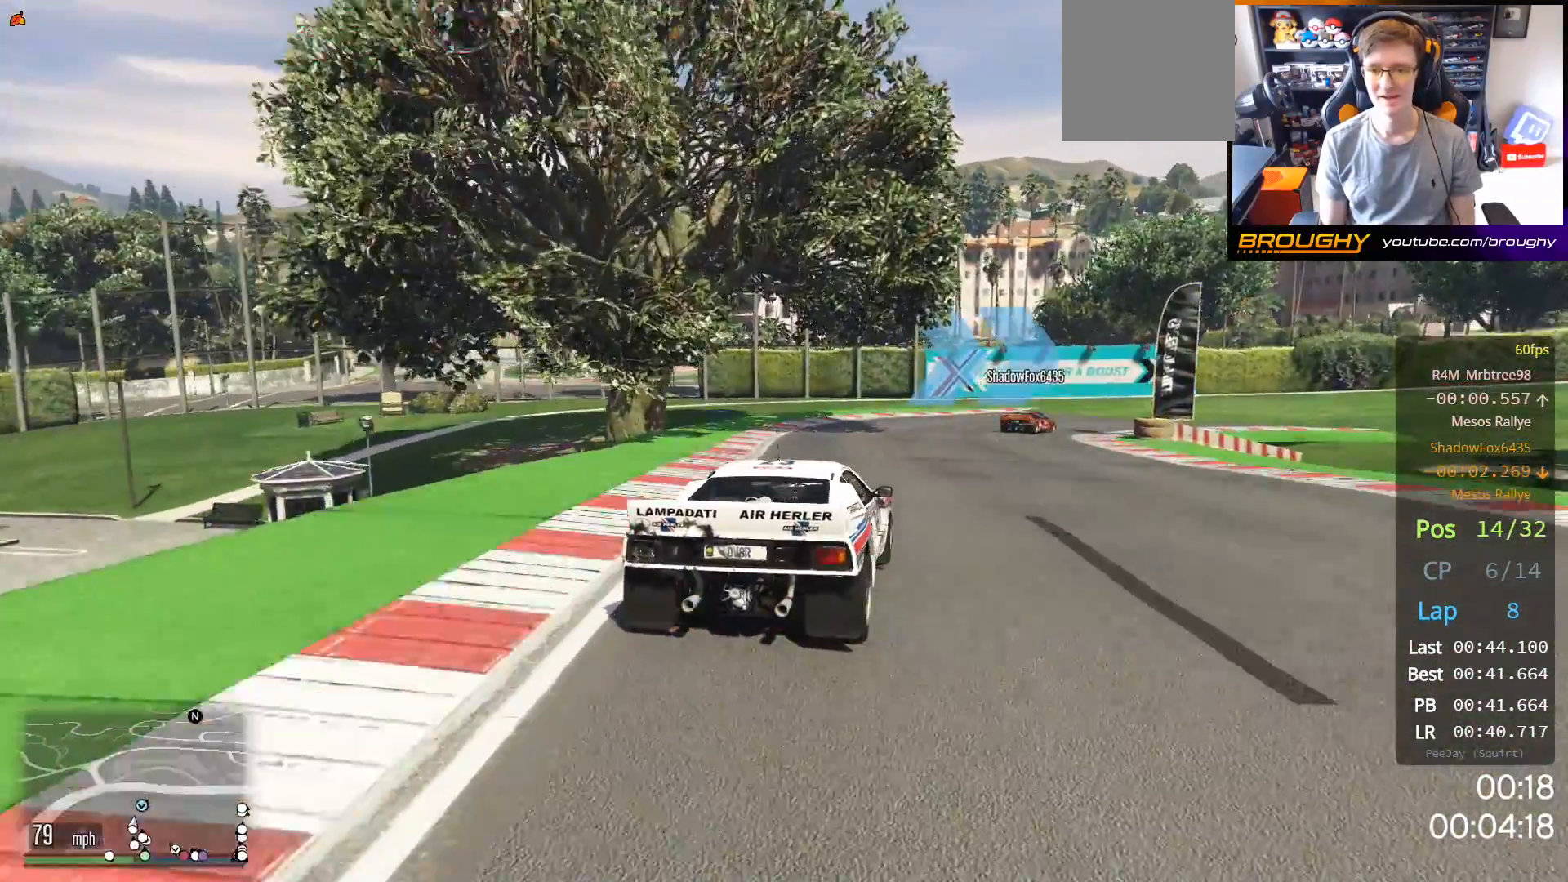
{"buttons": ["R2"], "left_stick": "right", "right_stick": "center", "events": [[233, "R2", "down"], [267, "left_stick", "center"], [450, "left_stick", "right"]]}
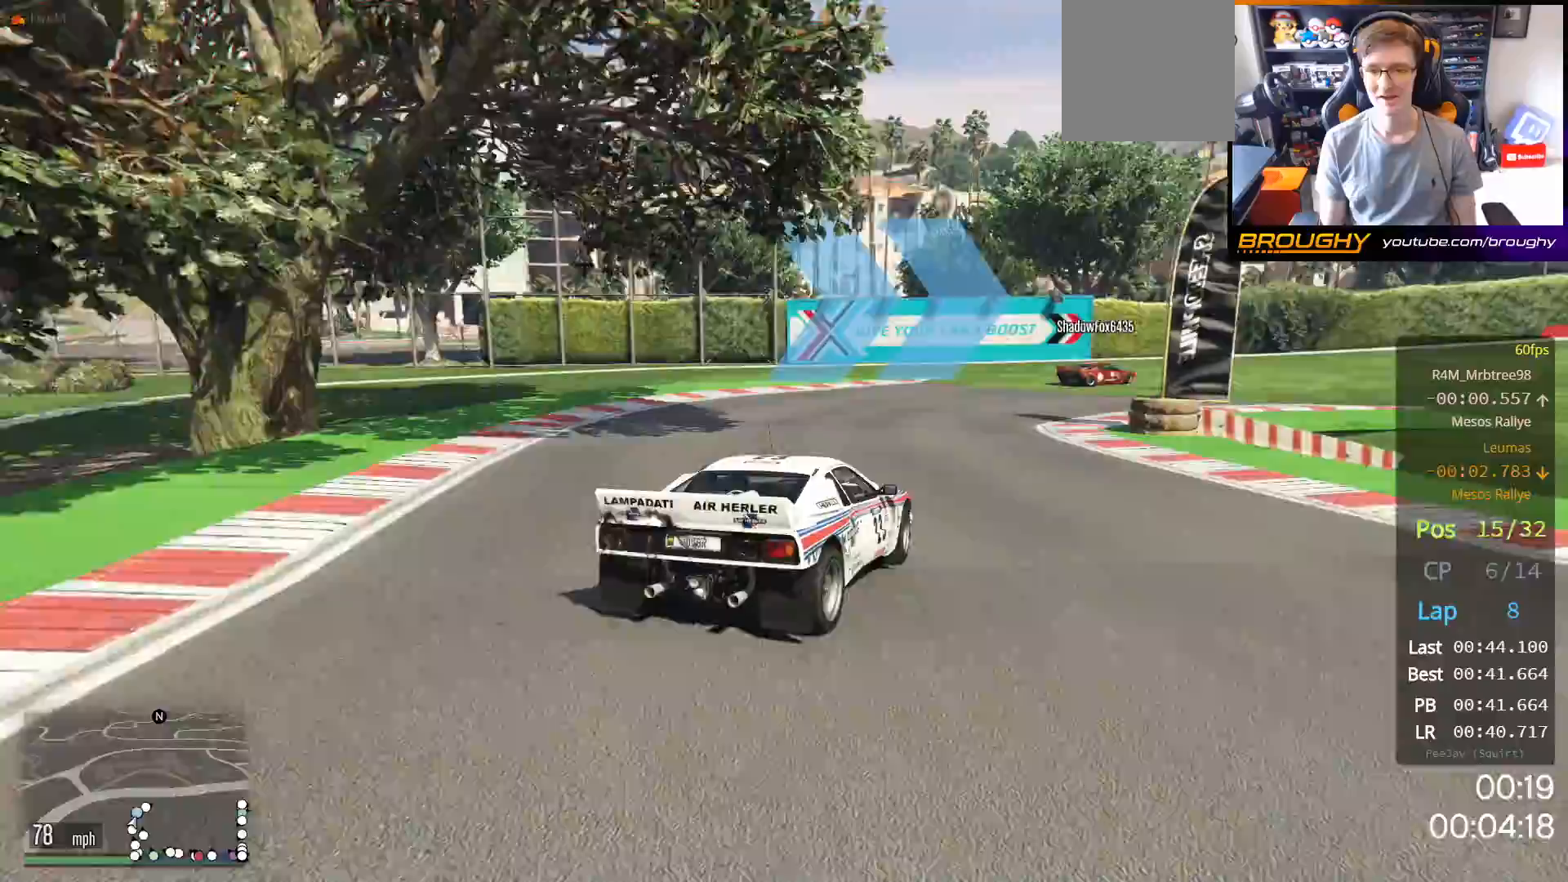
{"buttons": ["R2"], "left_stick": "right", "right_stick": "center", "events": [[267, "left_stick", "center"], [367, "left_stick", "right"]]}
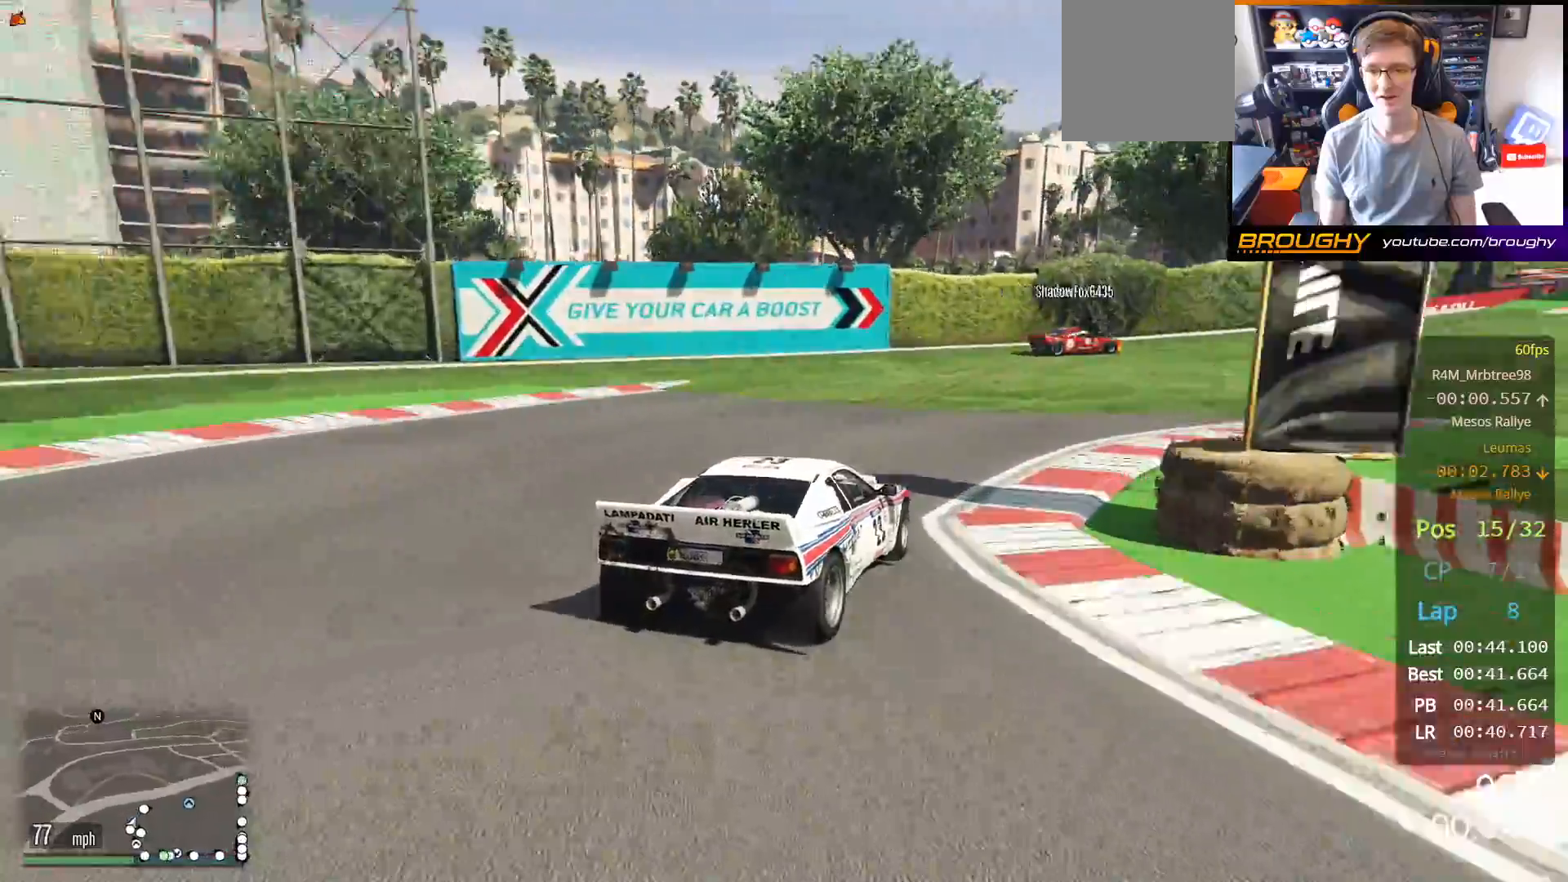
{"buttons": ["R2"], "left_stick": "right", "right_stick": "center", "events": [[17, "left_stick", "center"], [133, "left_stick", "right"]]}
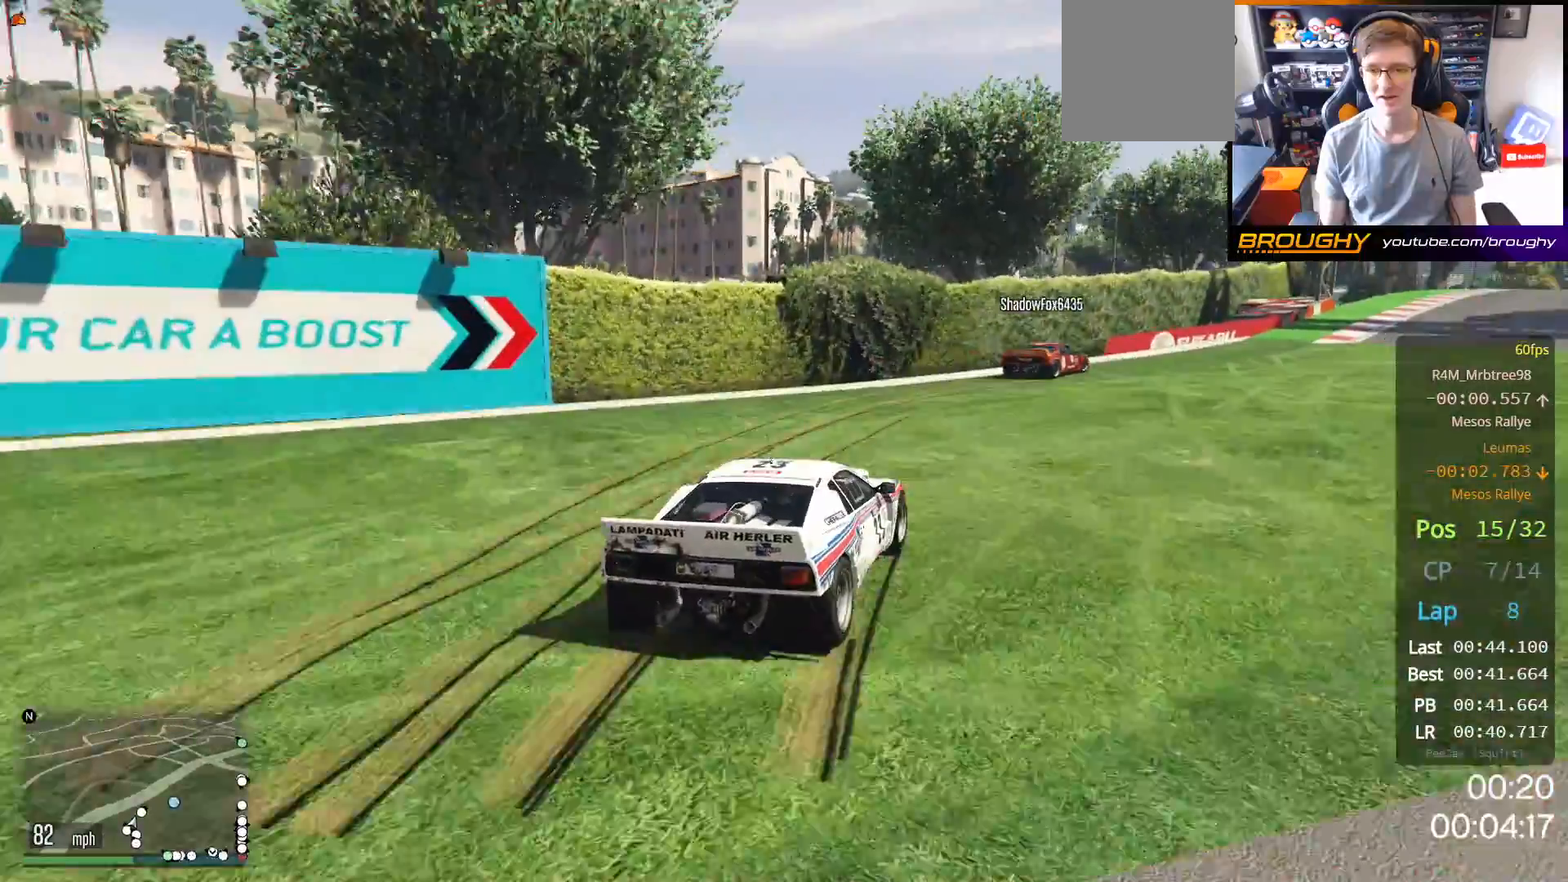
{"buttons": ["R2"], "left_stick": "right", "right_stick": "center", "events": [[133, "left_stick", "center"], [200, "left_stick", "right"]]}
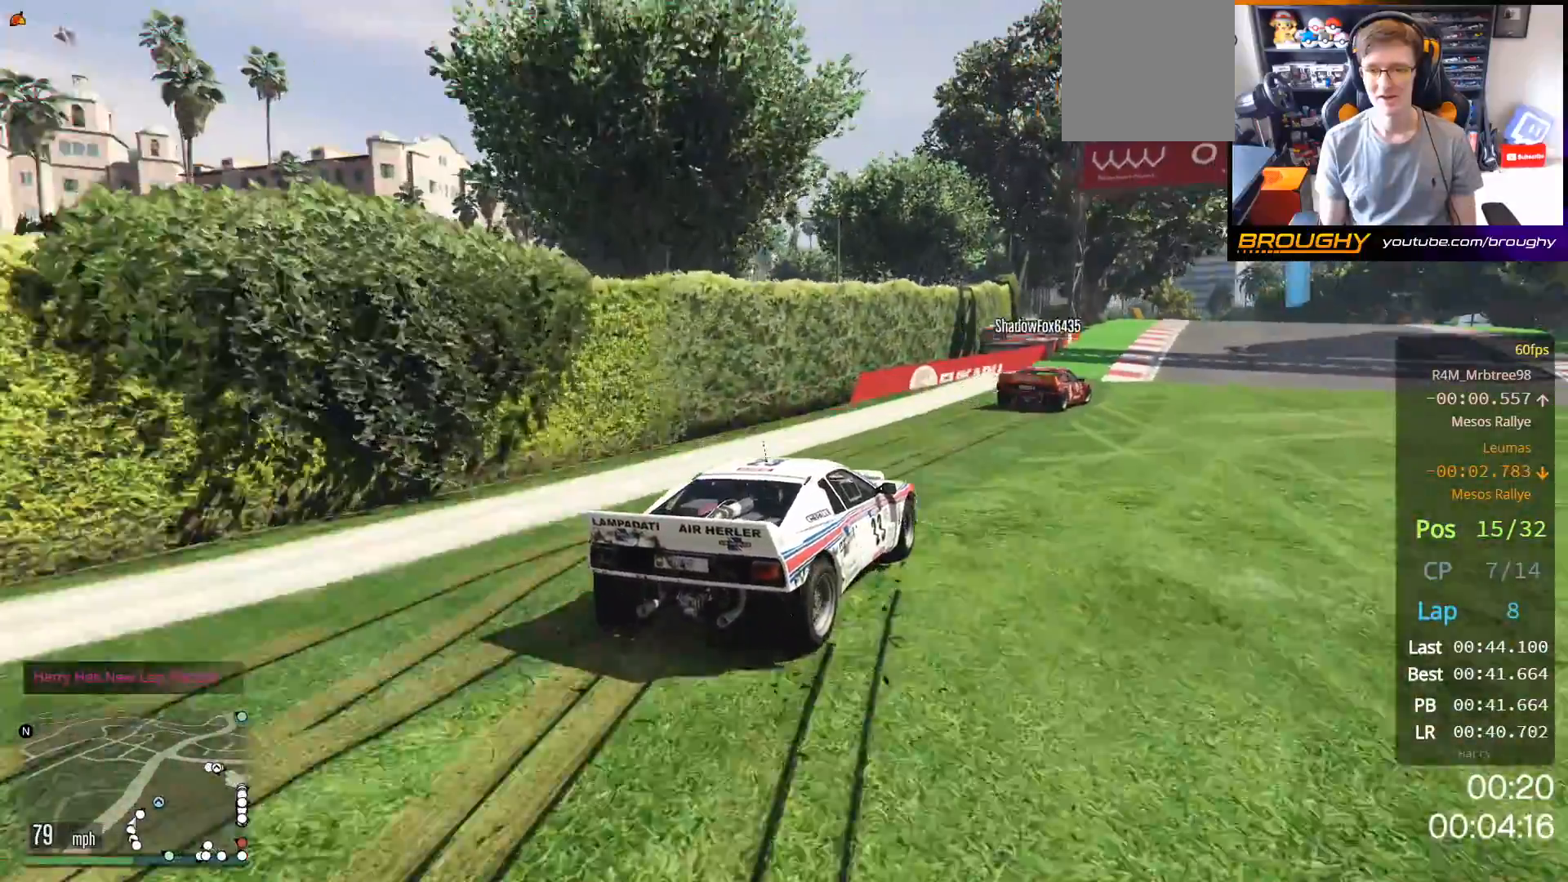
{"buttons": ["R2"], "left_stick": "center", "right_stick": "center", "events": [[33, "left_stick", "center"], [167, "left_stick", "right"], [417, "left_stick", "center"]]}